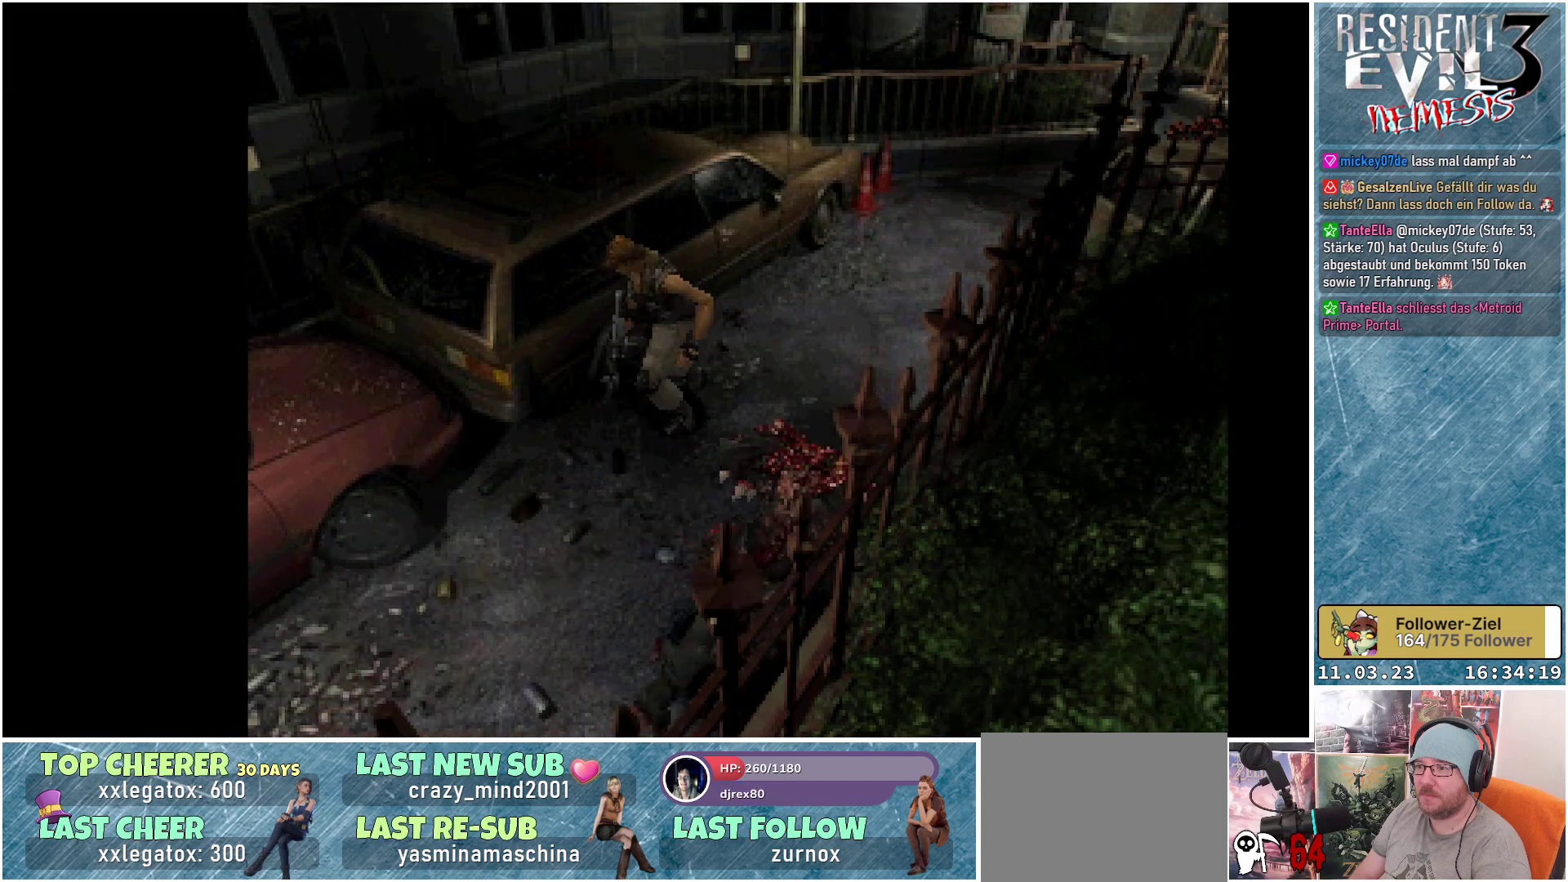
Gameplay with a controller (Xbox layout); each line is a JSON object with the inputs held at the frame after it. "events" lists button and stick changes between this image and that frame as [ms after this image, input, new state], when the widget could be followed in between. Not read: right_stick.
{"buttons": ["A", "R1"], "left_stick": "center", "events": []}
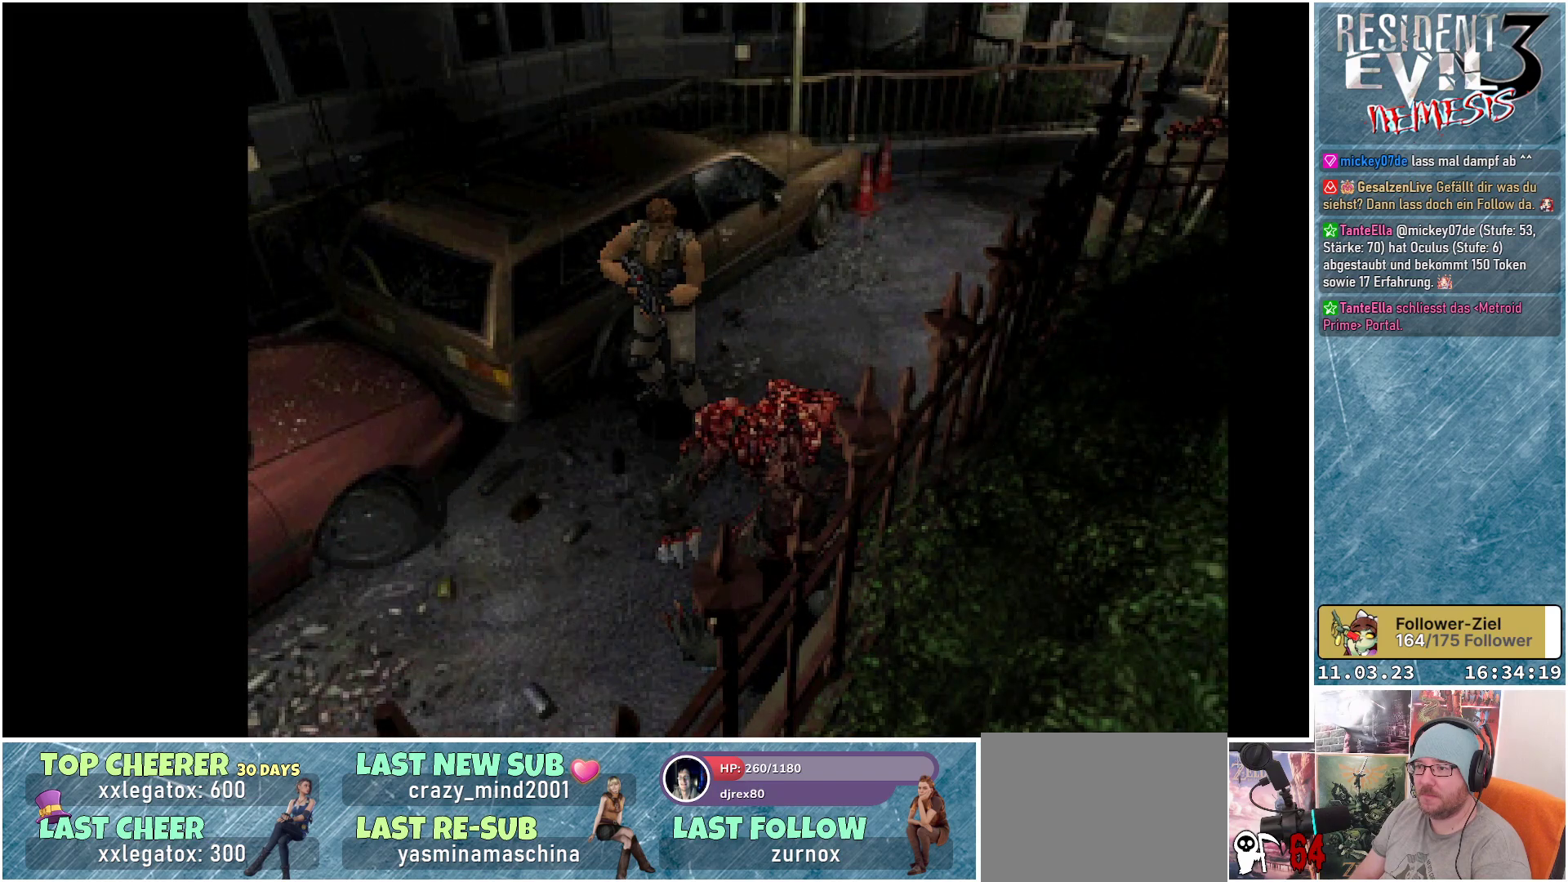
{"buttons": ["A", "R1"], "left_stick": "center", "events": []}
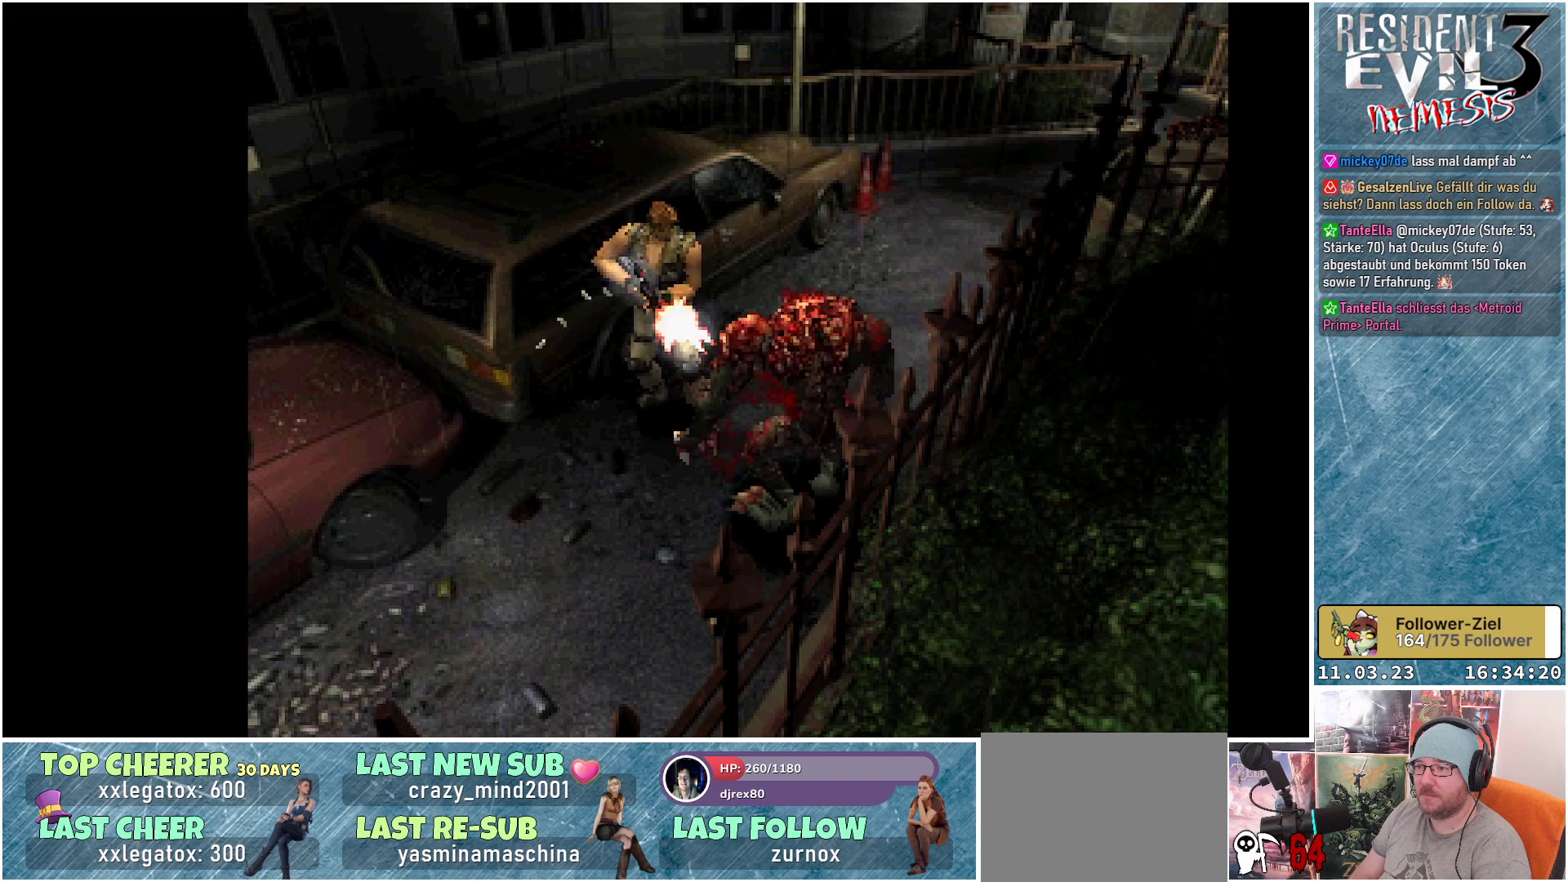
{"buttons": ["A", "R1"], "left_stick": "center", "events": []}
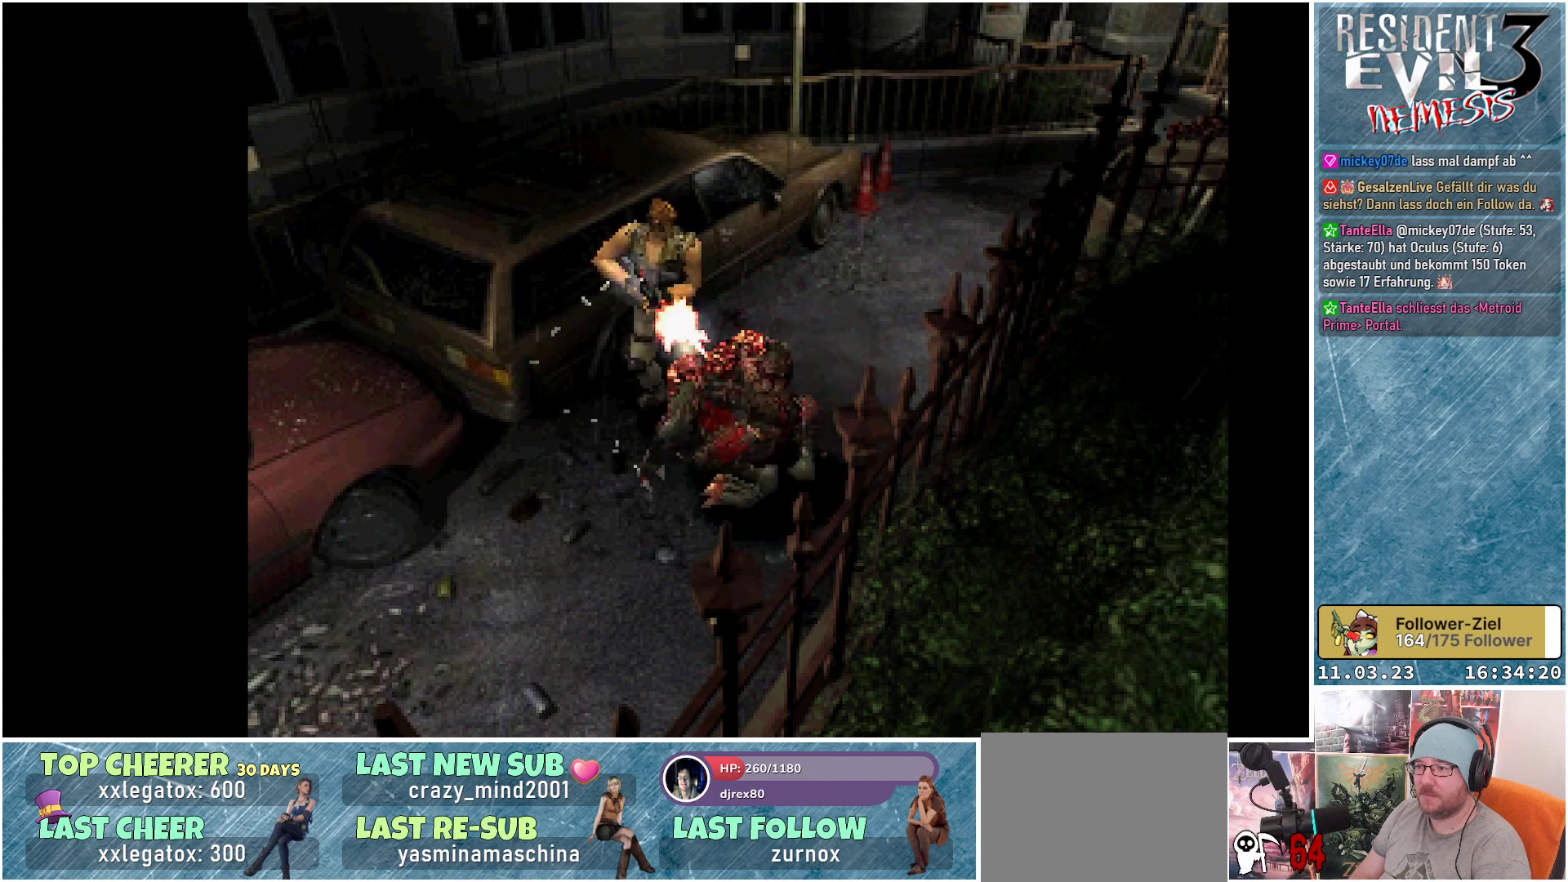
{"buttons": [], "left_stick": "center", "events": [[350, "A", "up"], [483, "R1", "up"]]}
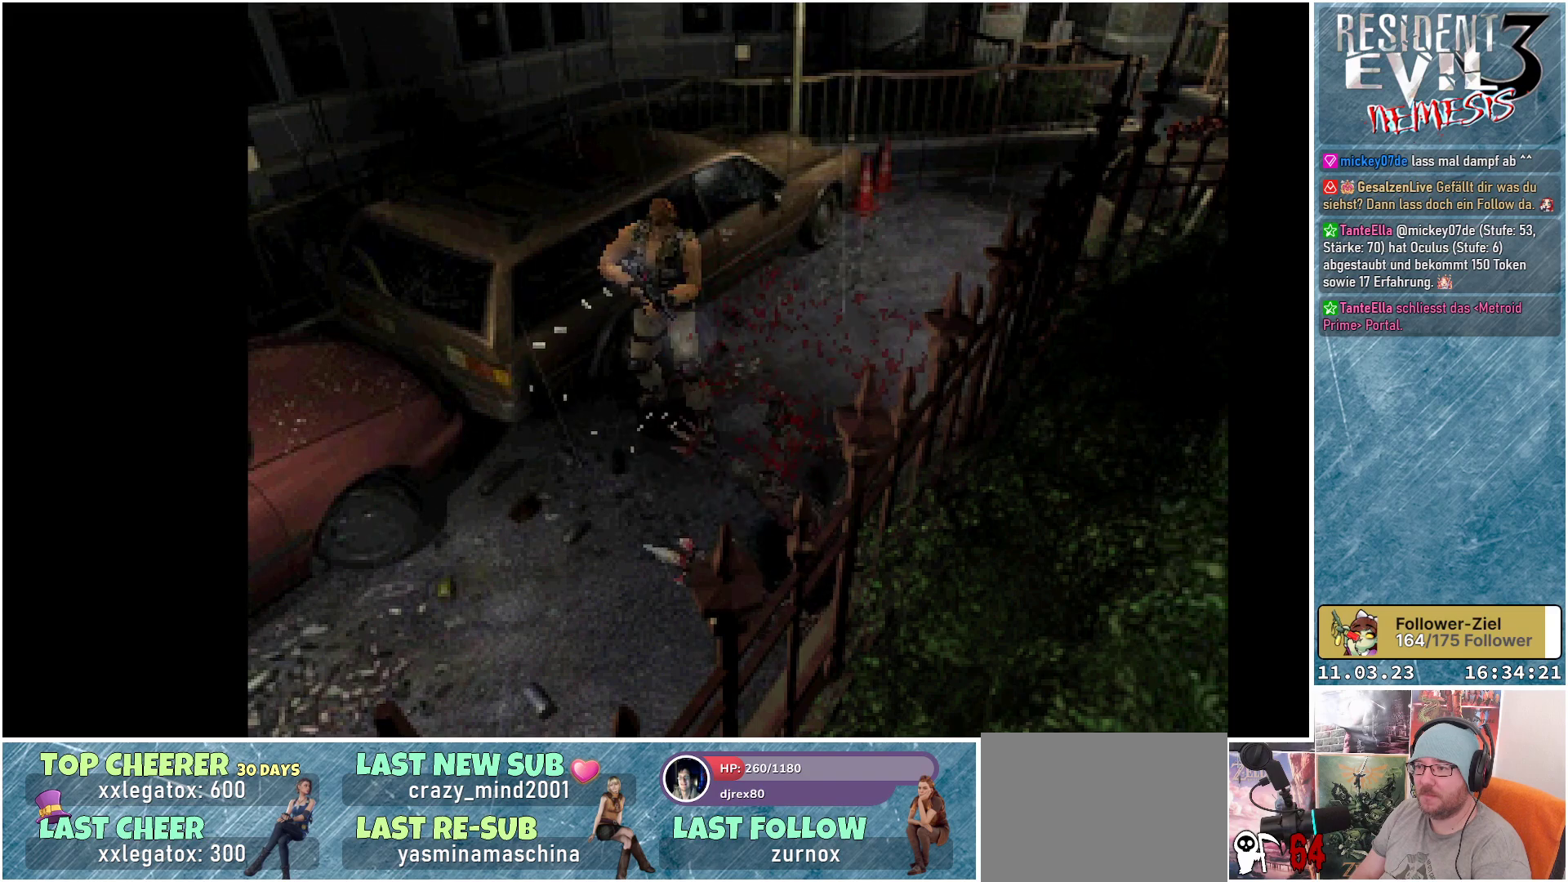
{"buttons": [], "left_stick": "center", "events": []}
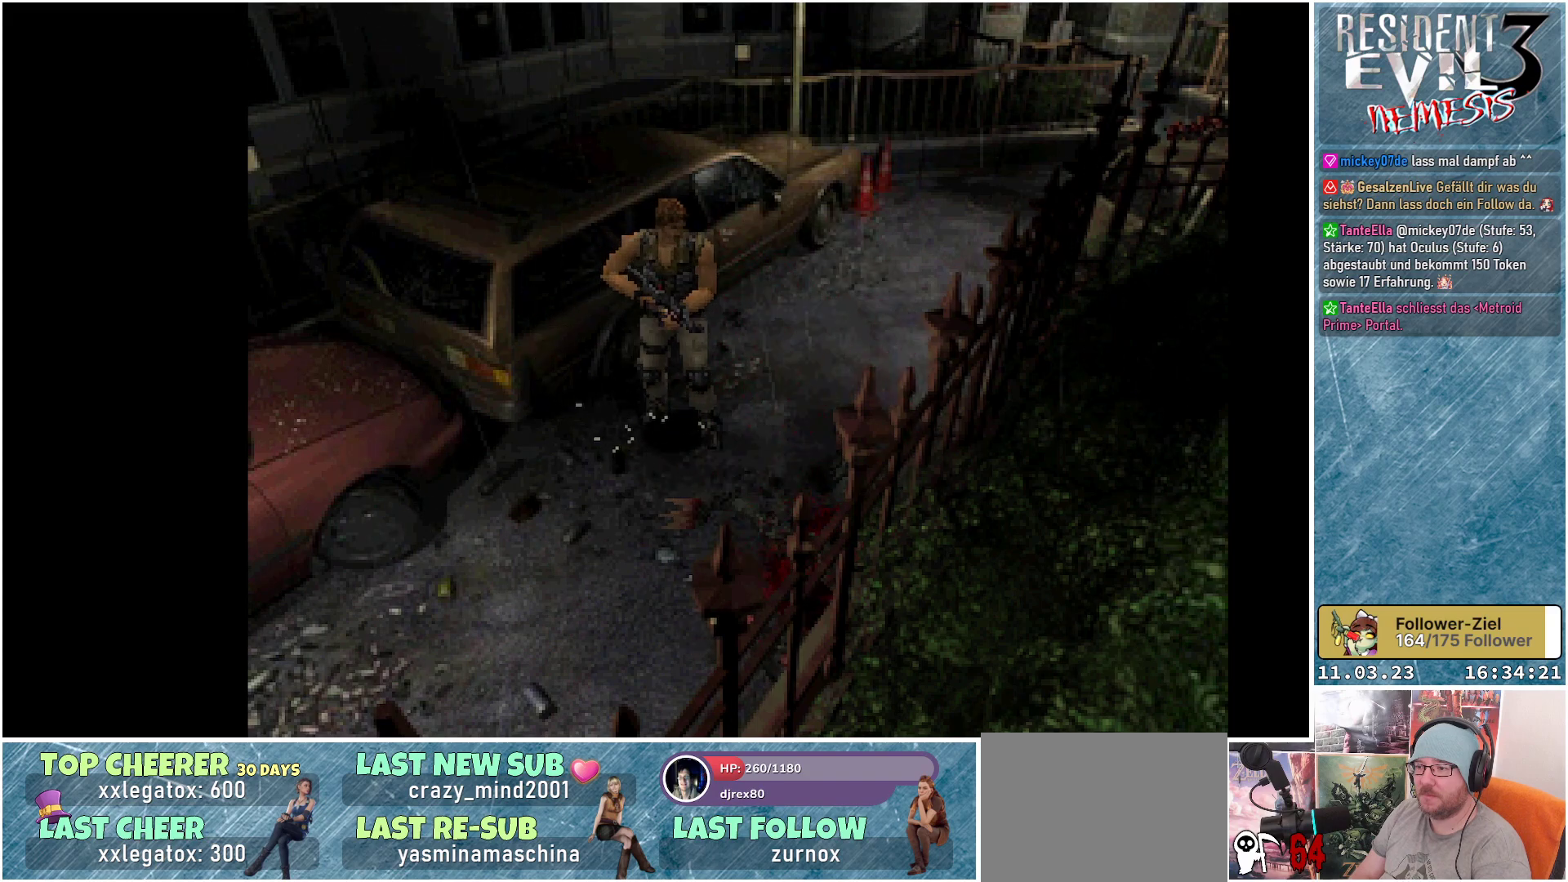
{"buttons": ["B"], "left_stick": "center", "events": [[500, "B", "down"]]}
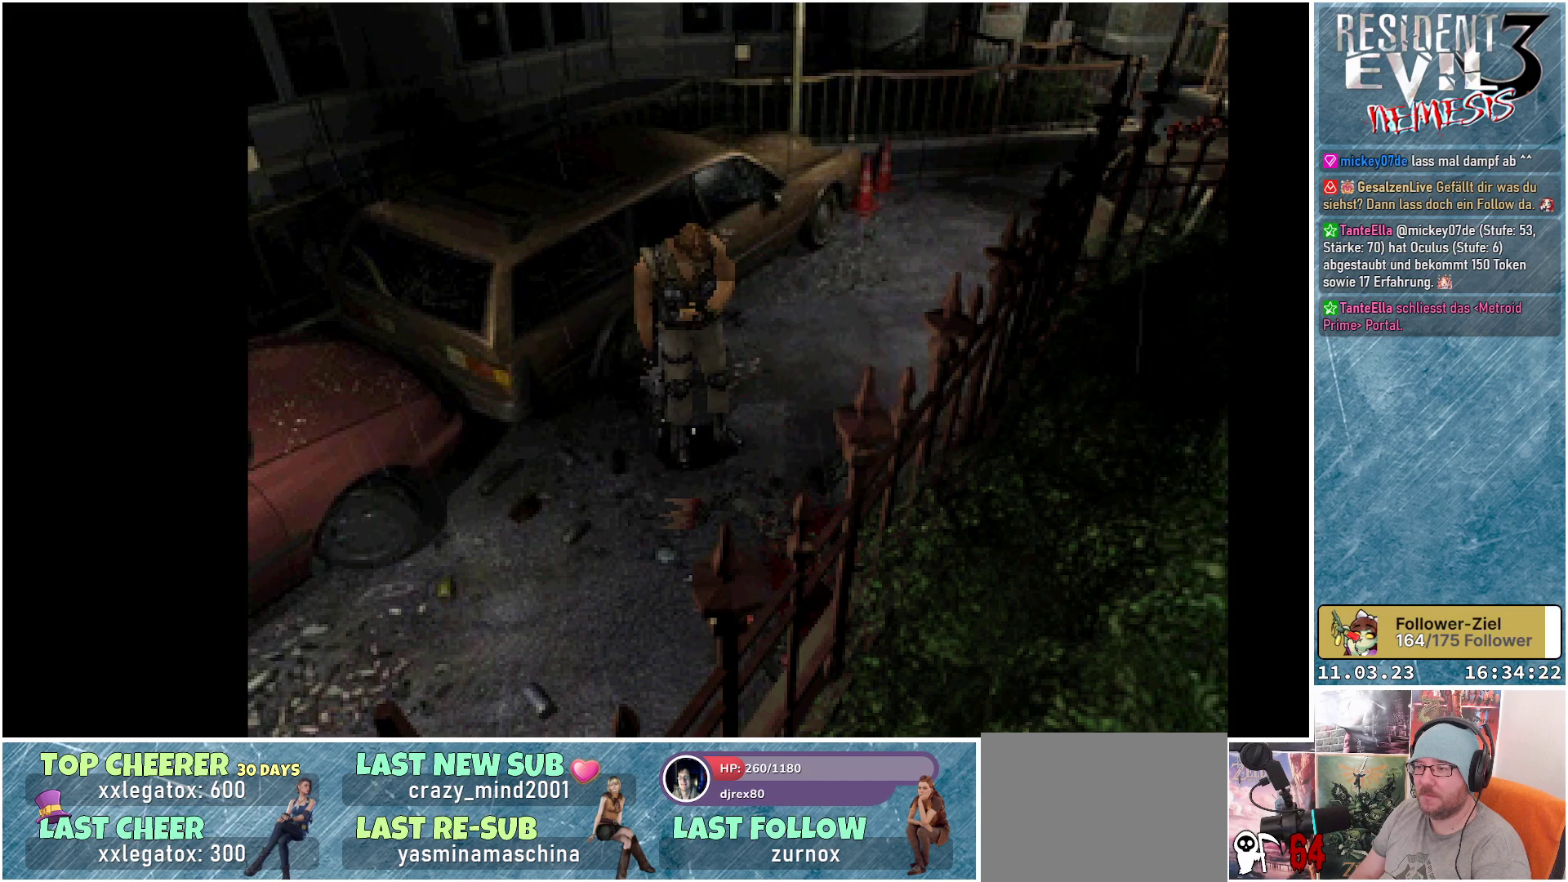
{"buttons": [], "left_stick": "center", "events": [[133, "B", "up"]]}
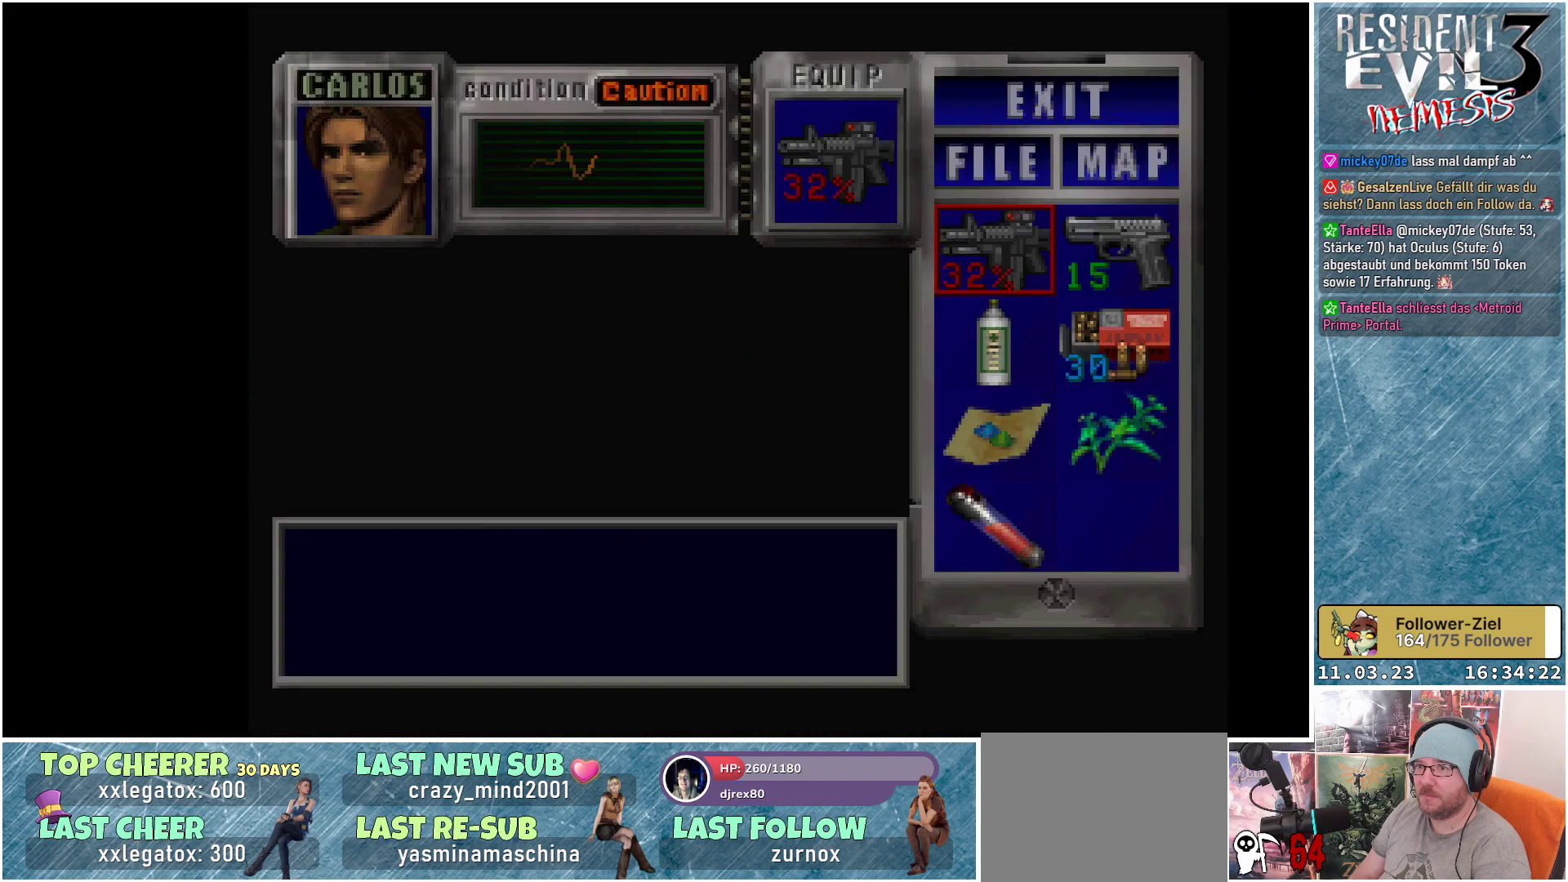
{"buttons": [], "left_stick": "center", "events": []}
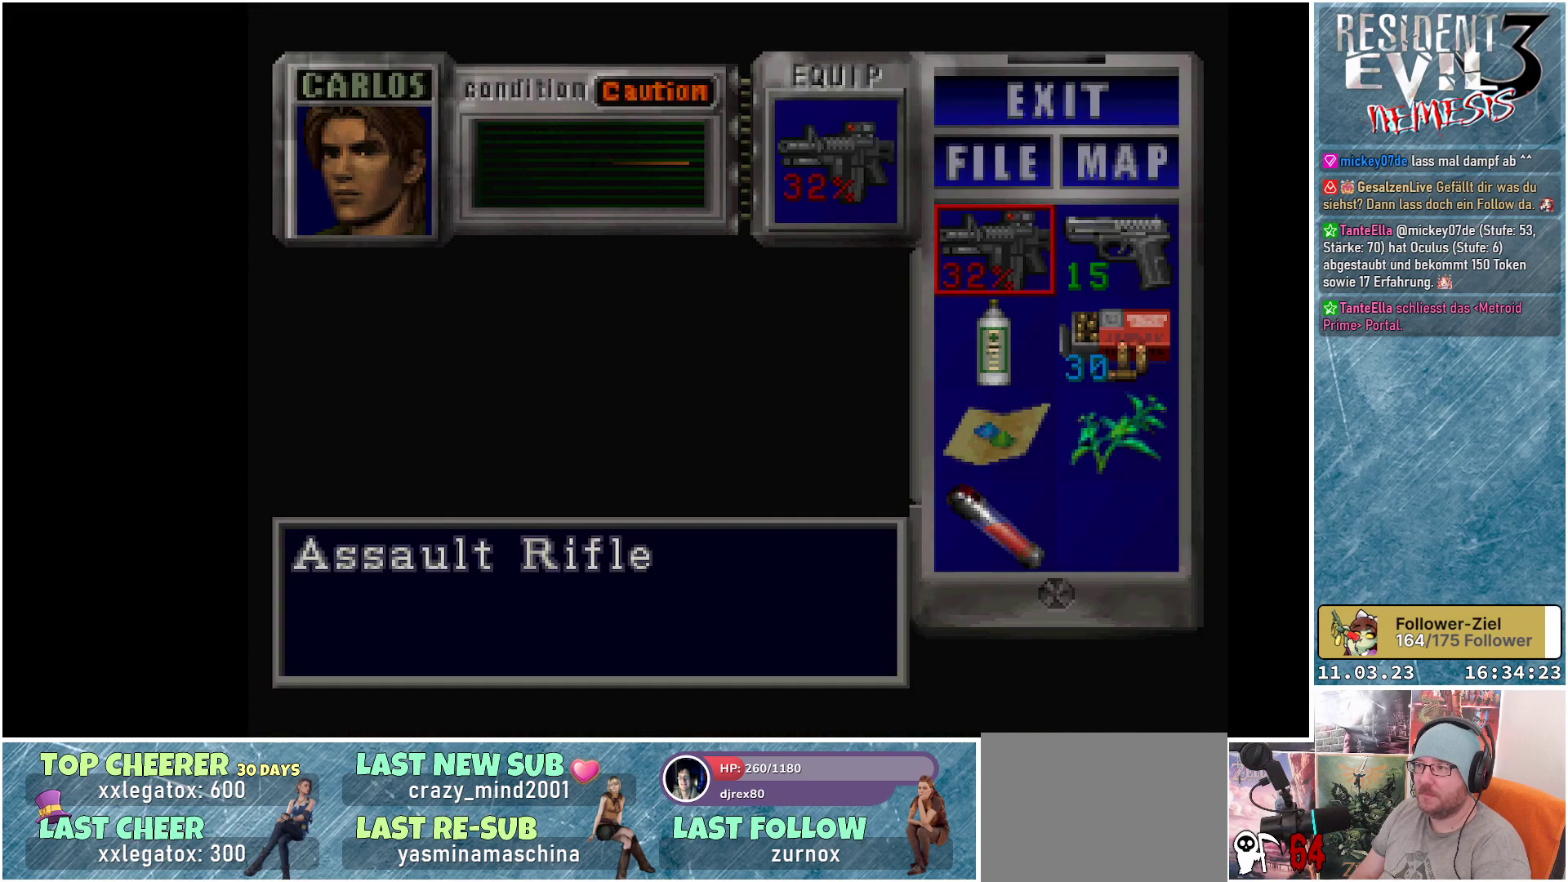
{"buttons": [], "left_stick": "center", "events": [[167, "DPAD_DOWN", "down"], [250, "DPAD_DOWN", "up"]]}
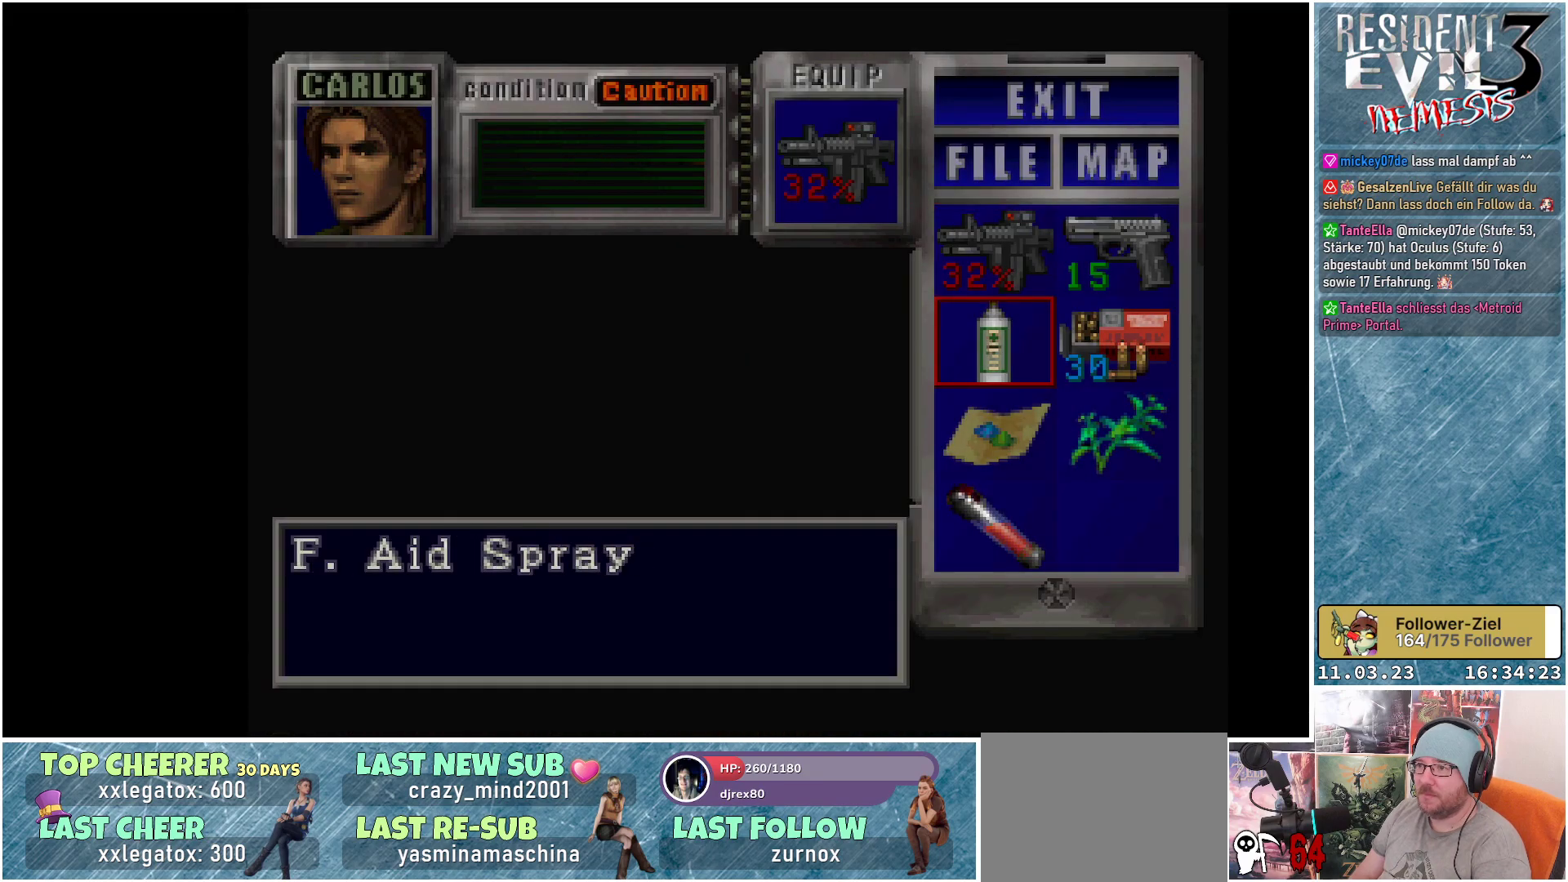
{"buttons": [], "left_stick": "center", "events": [[17, "A", "down"], [150, "A", "up"], [333, "A", "down"], [450, "A", "up"]]}
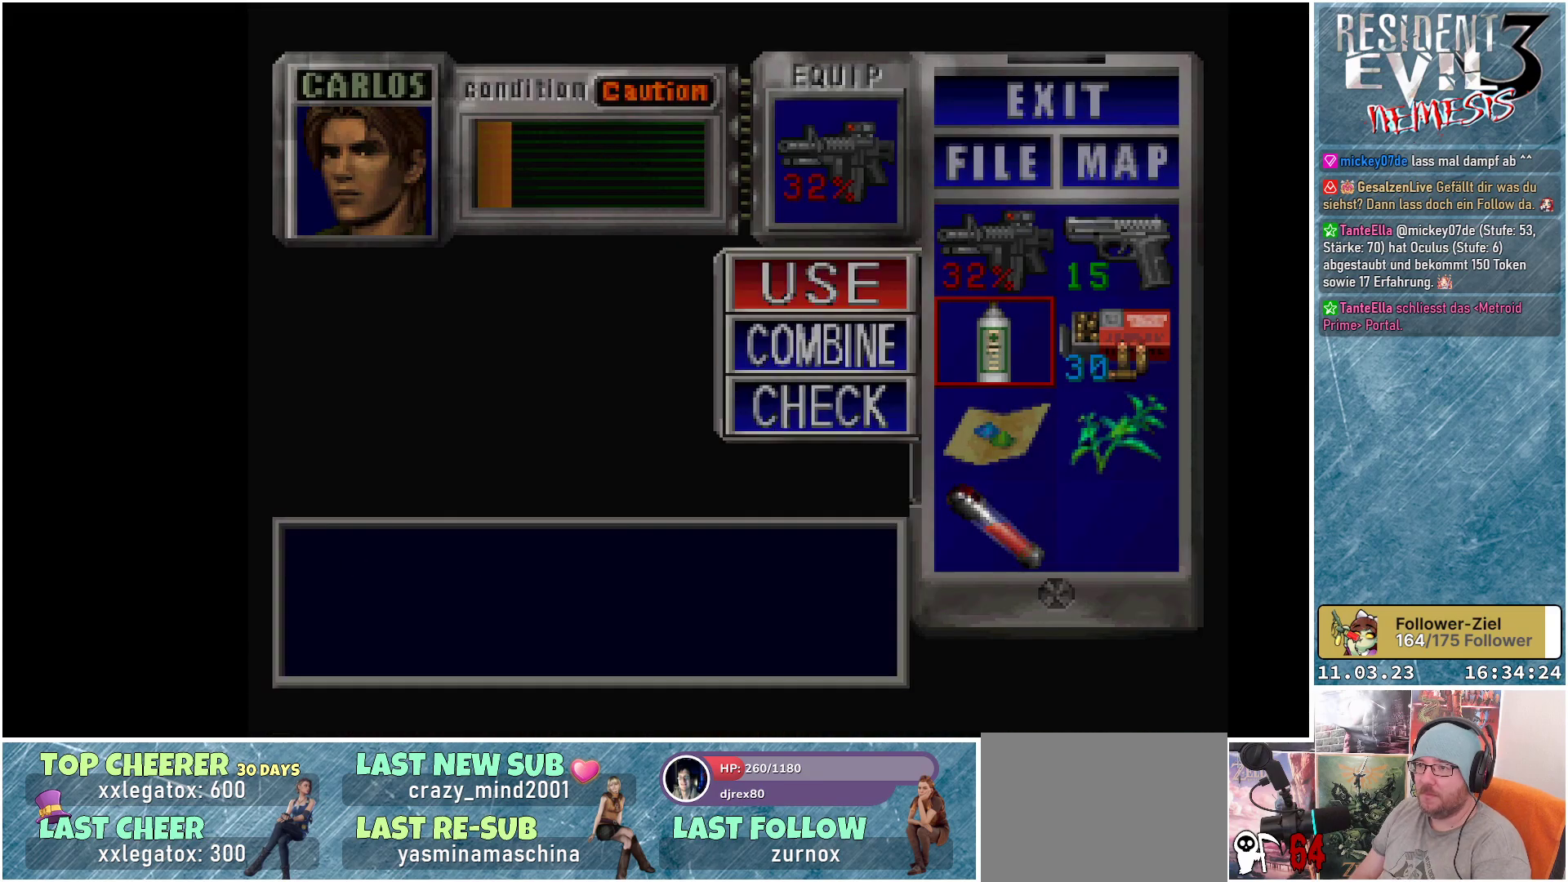
{"buttons": [], "left_stick": "center", "events": [[250, "B", "down"], [333, "B", "up"], [433, "B", "down"], [500, "B", "up"]]}
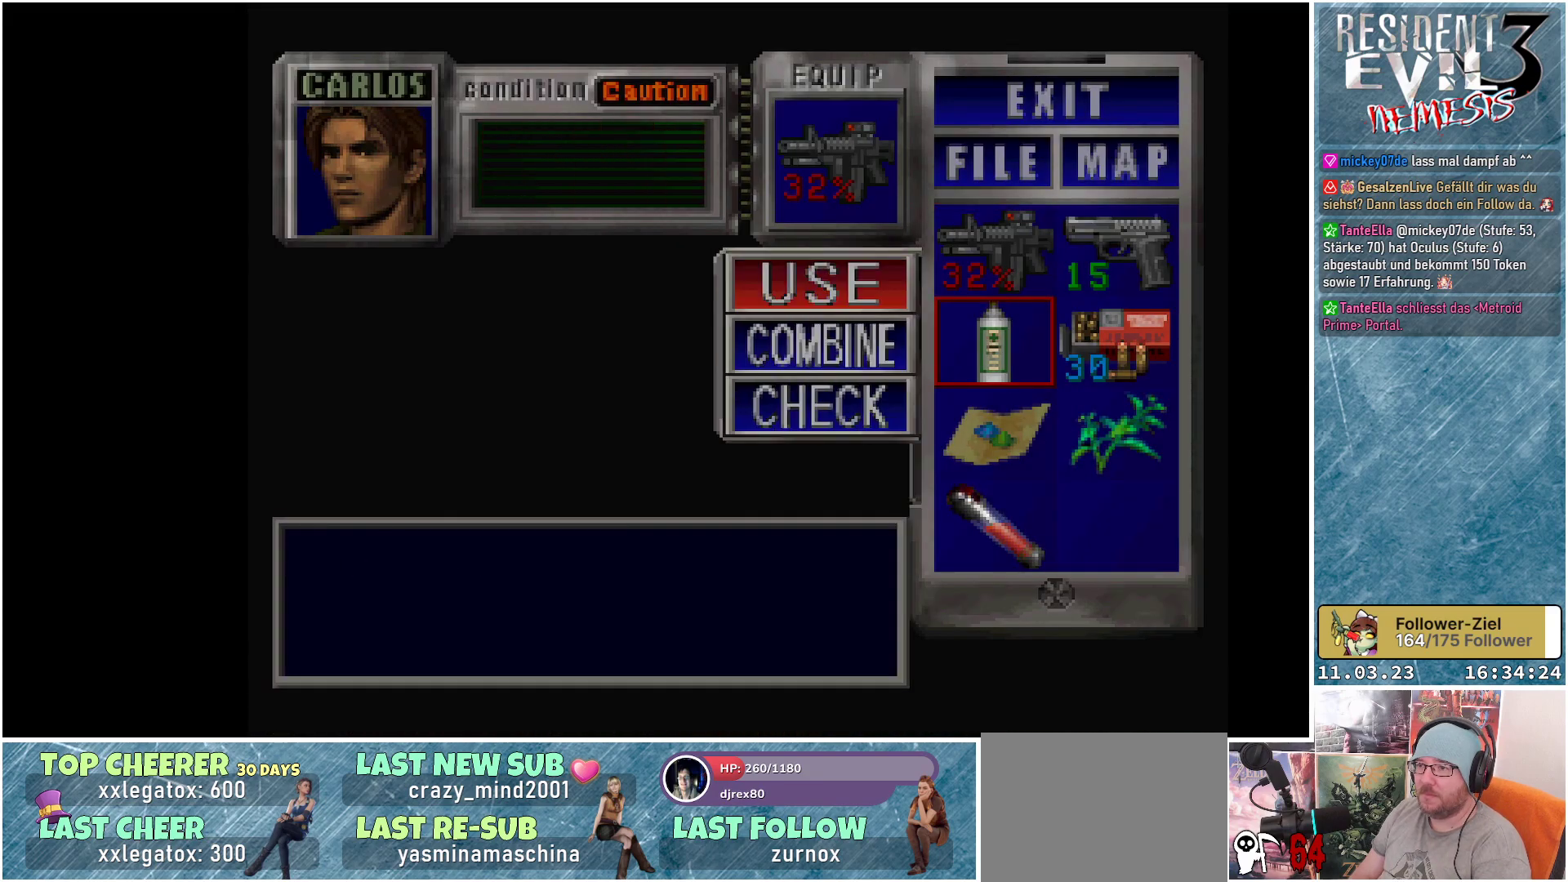
{"buttons": [], "left_stick": "center", "events": [[100, "B", "down"], [150, "B", "up"], [267, "B", "down"], [317, "B", "up"]]}
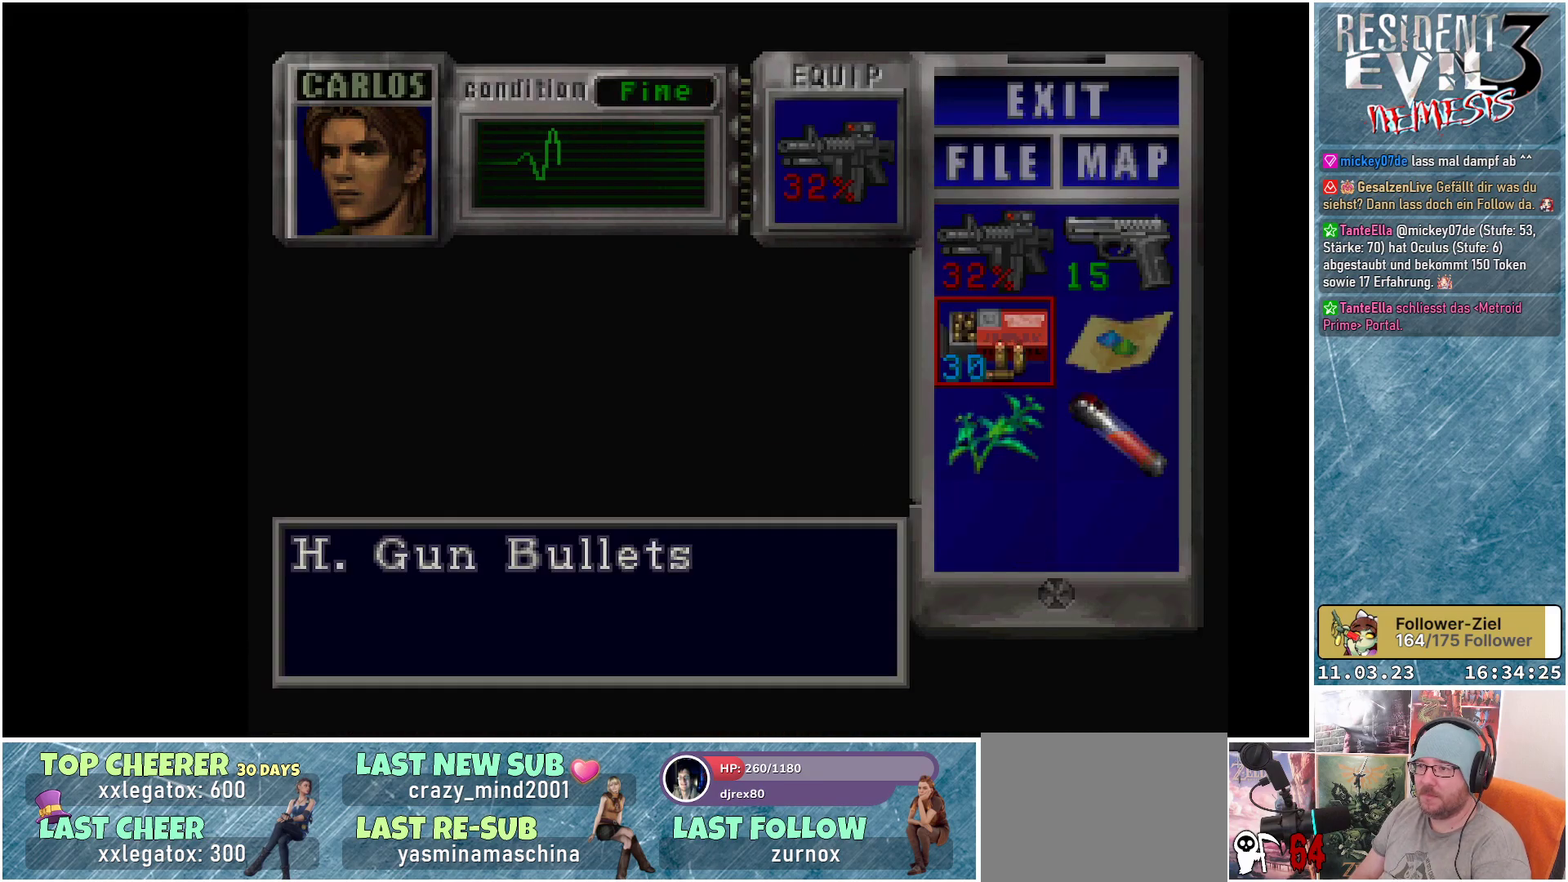
{"buttons": [], "left_stick": "center", "events": [[333, "B", "down"], [350, "B", "up"]]}
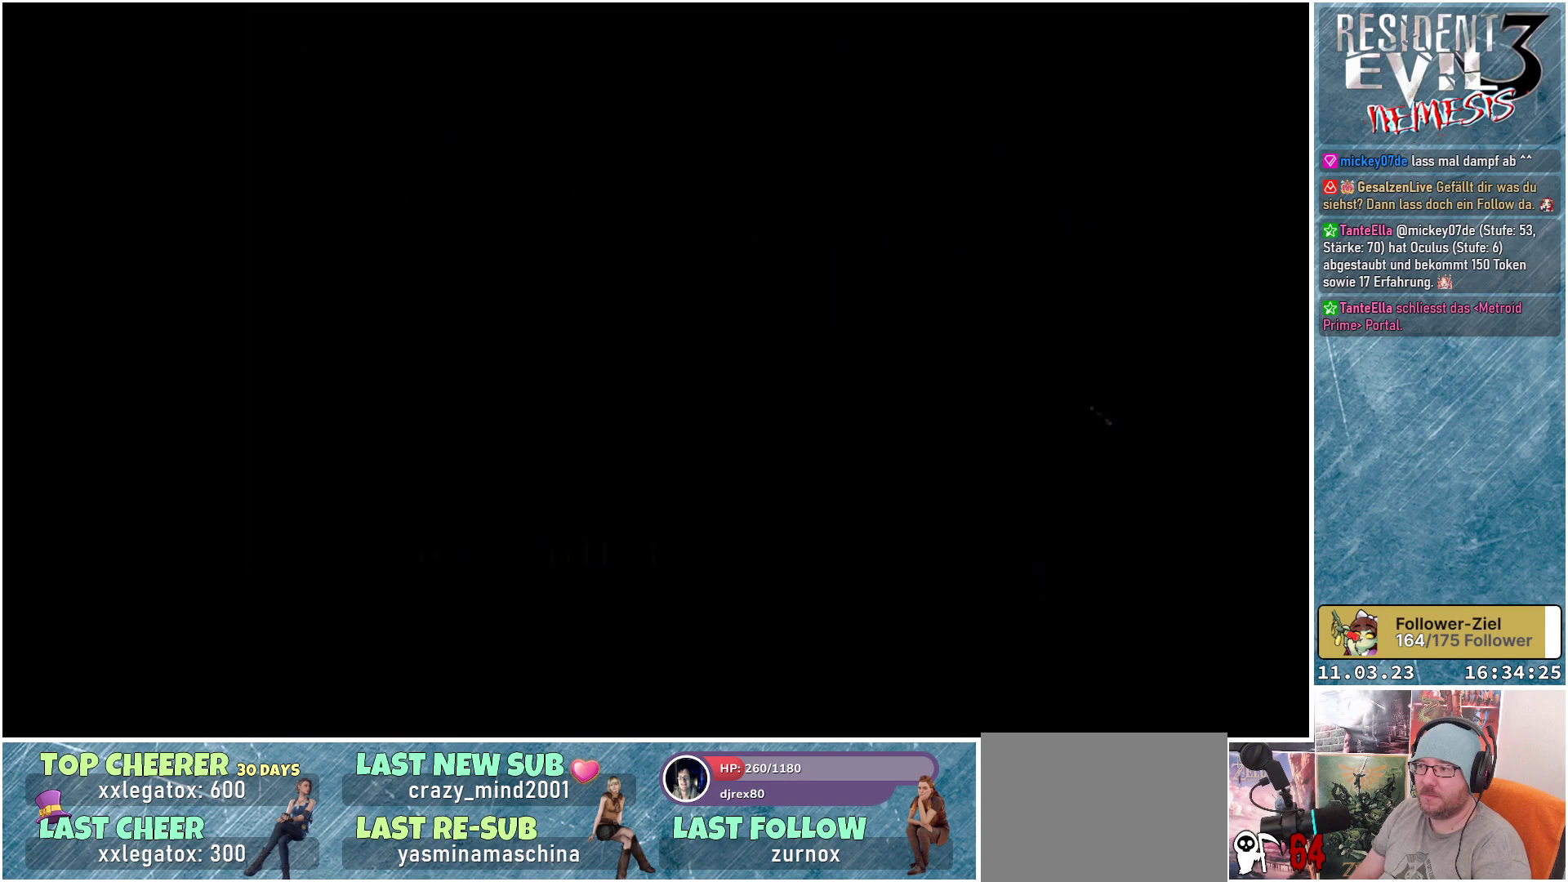
{"buttons": ["DPAD_RIGHT"], "left_stick": "center", "events": [[100, "B", "down"], [167, "B", "up"], [400, "DPAD_RIGHT", "down"]]}
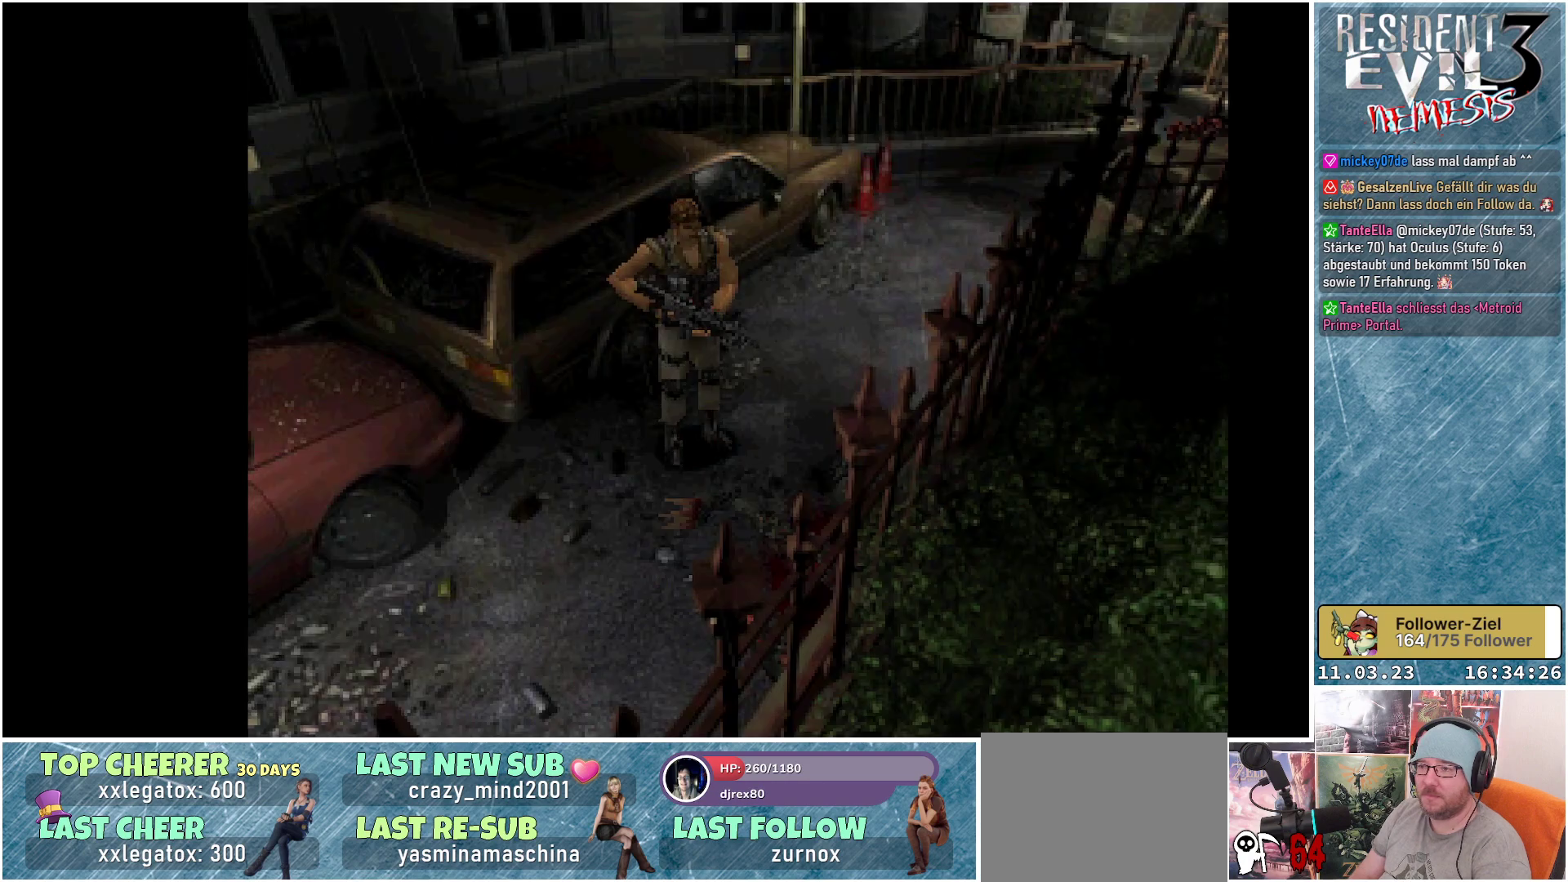
{"buttons": ["X", "DPAD_UP"], "left_stick": "center", "events": [[50, "X", "down"], [250, "DPAD_RIGHT", "up"], [250, "DPAD_UP", "down"]]}
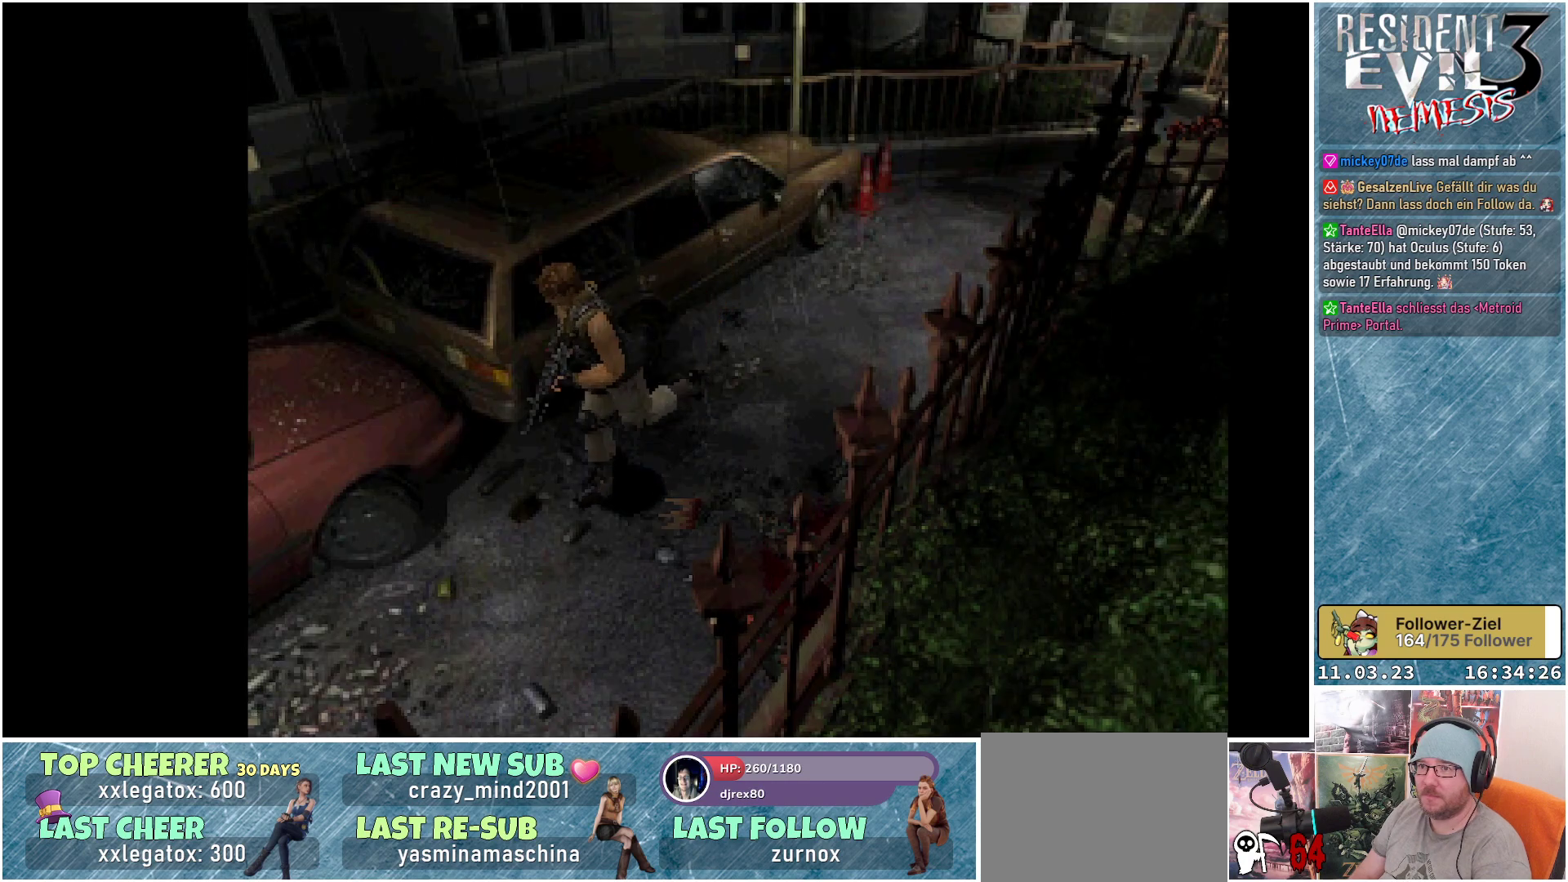
{"buttons": ["X", "DPAD_UP", "DPAD_LEFT"], "left_stick": "center", "events": [[33, "DPAD_RIGHT", "down"], [117, "DPAD_RIGHT", "up"], [467, "DPAD_LEFT", "down"]]}
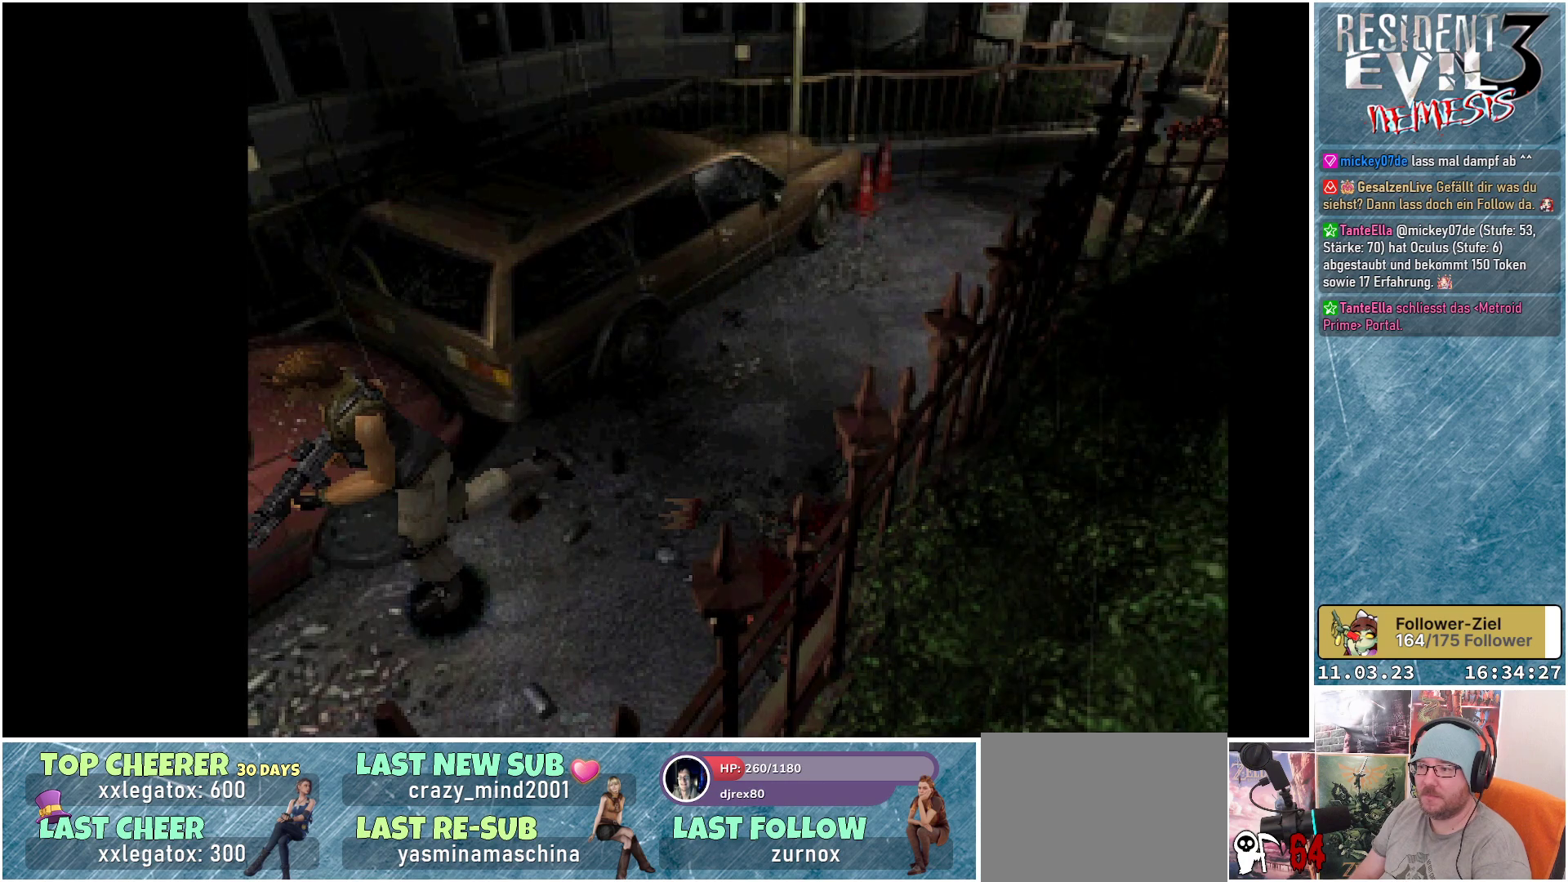
{"buttons": ["X", "DPAD_UP"], "left_stick": "center", "events": [[150, "DPAD_LEFT", "up"]]}
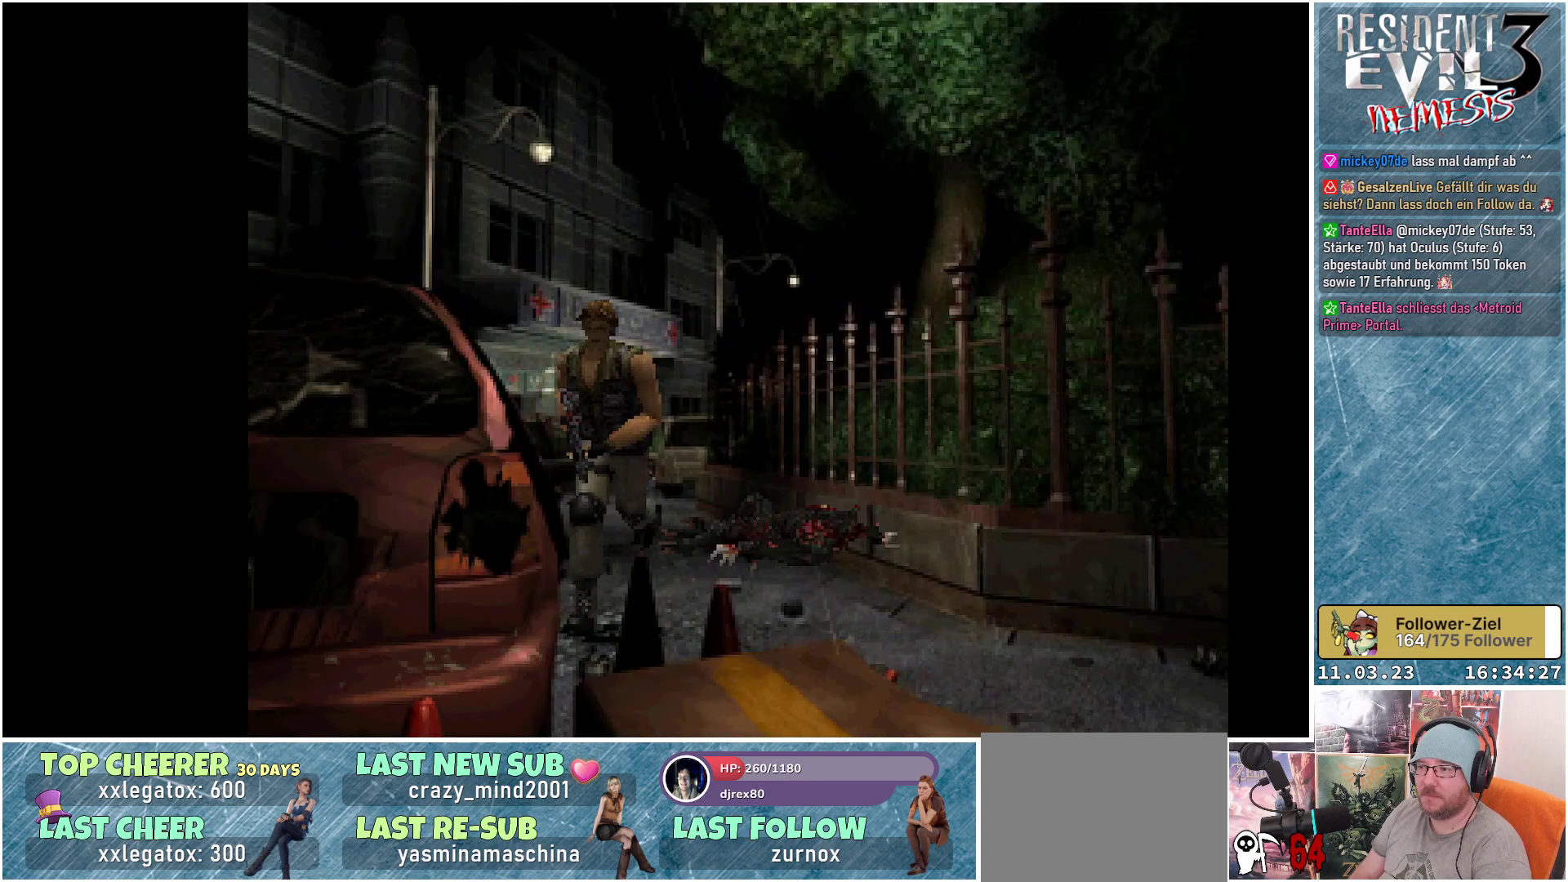
{"buttons": ["X", "DPAD_UP", "DPAD_LEFT"], "left_stick": "center", "events": [[200, "DPAD_LEFT", "down"]]}
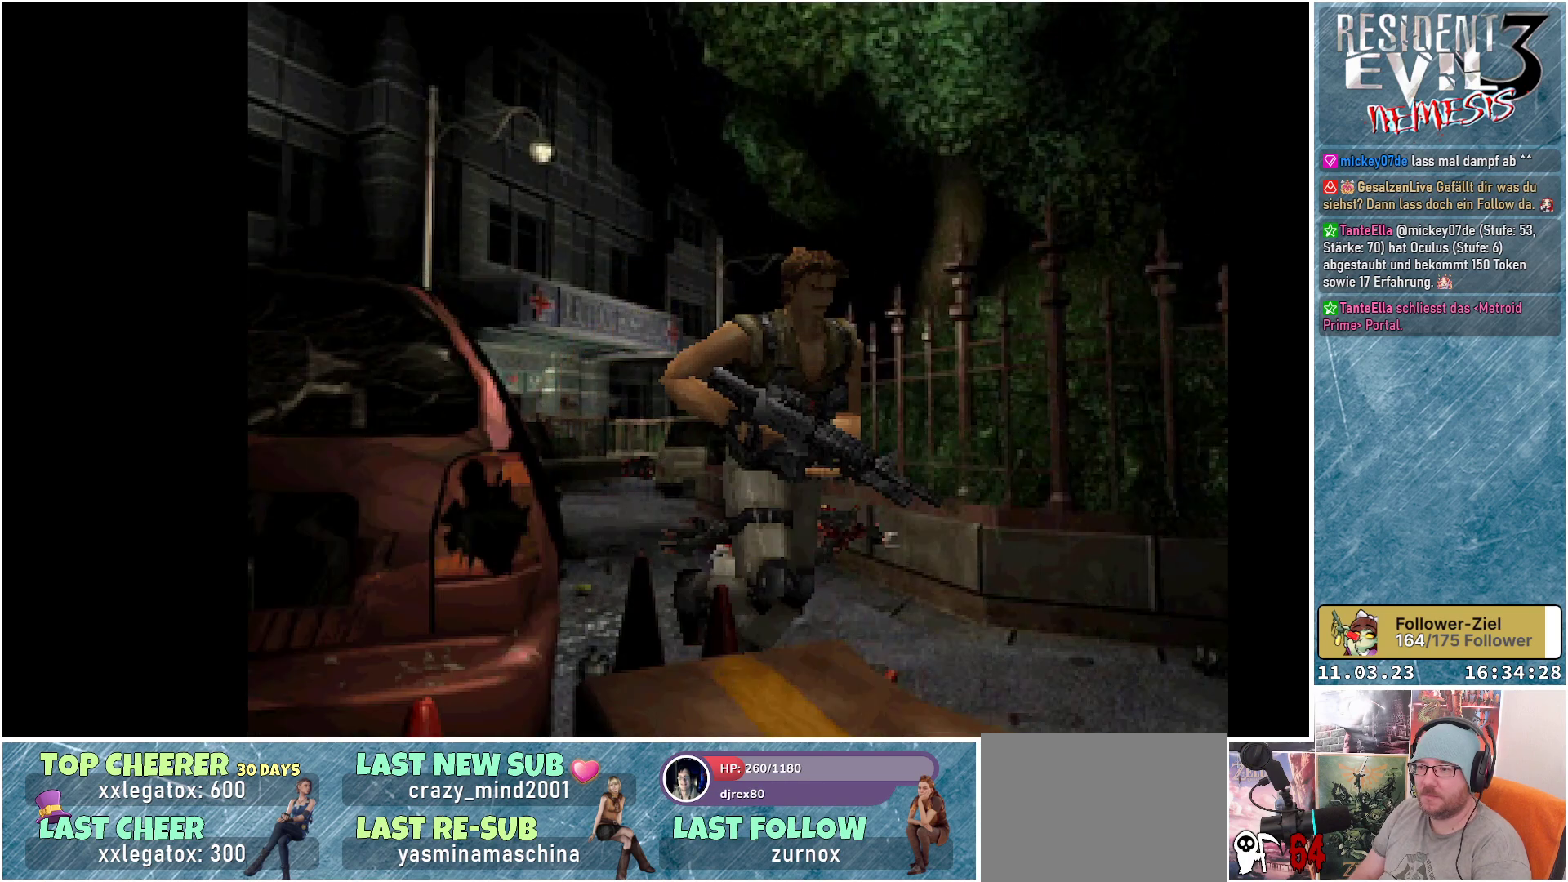
{"buttons": ["X", "DPAD_UP"], "left_stick": "center", "events": [[83, "DPAD_LEFT", "up"]]}
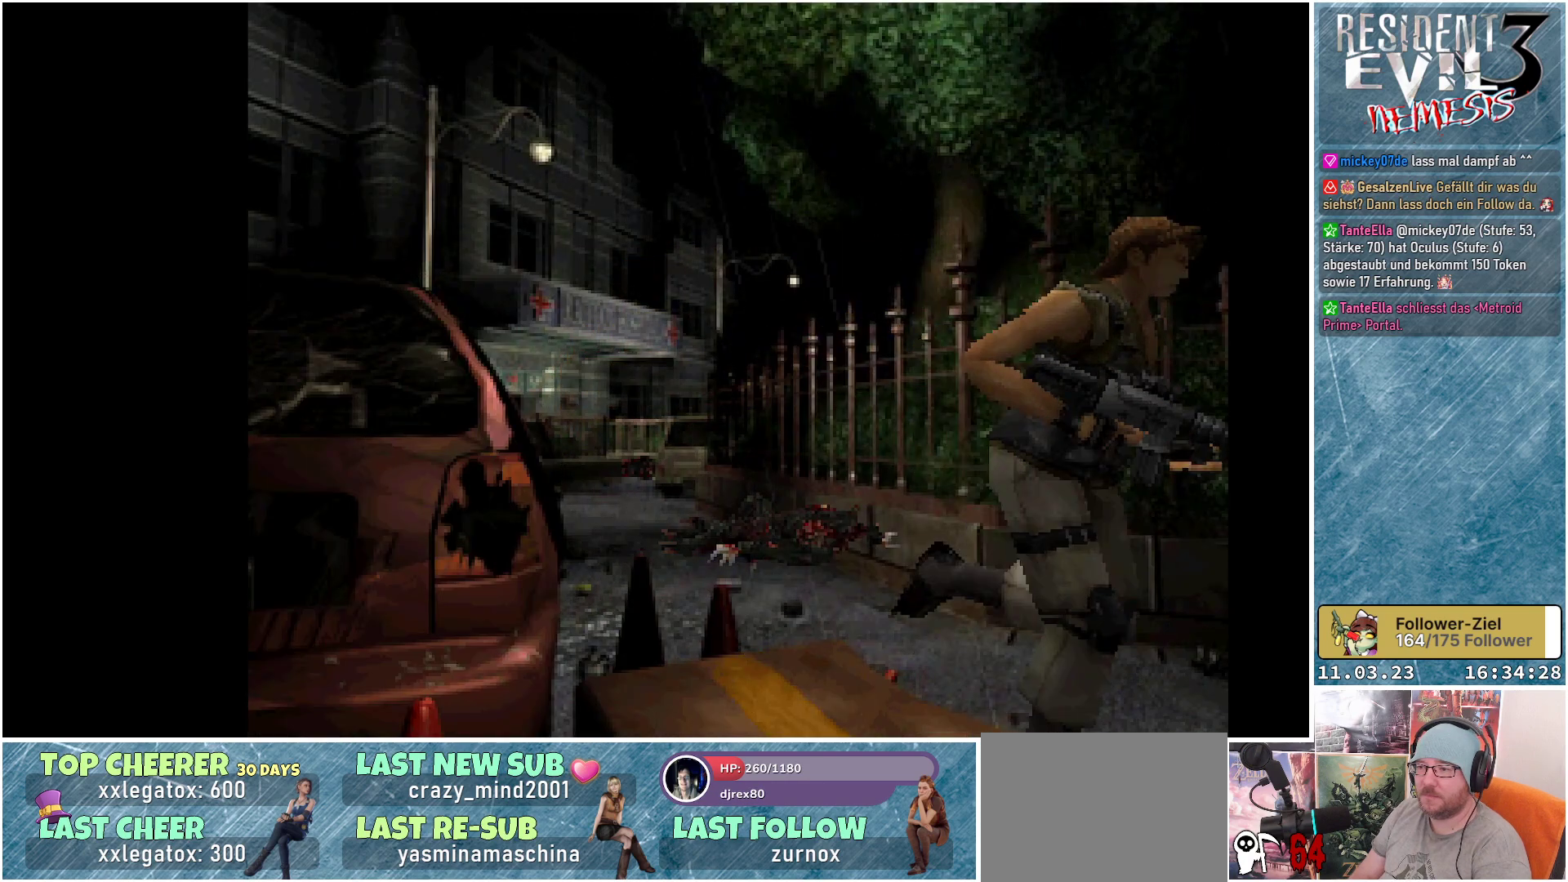
{"buttons": ["X", "DPAD_UP"], "left_stick": "center", "events": []}
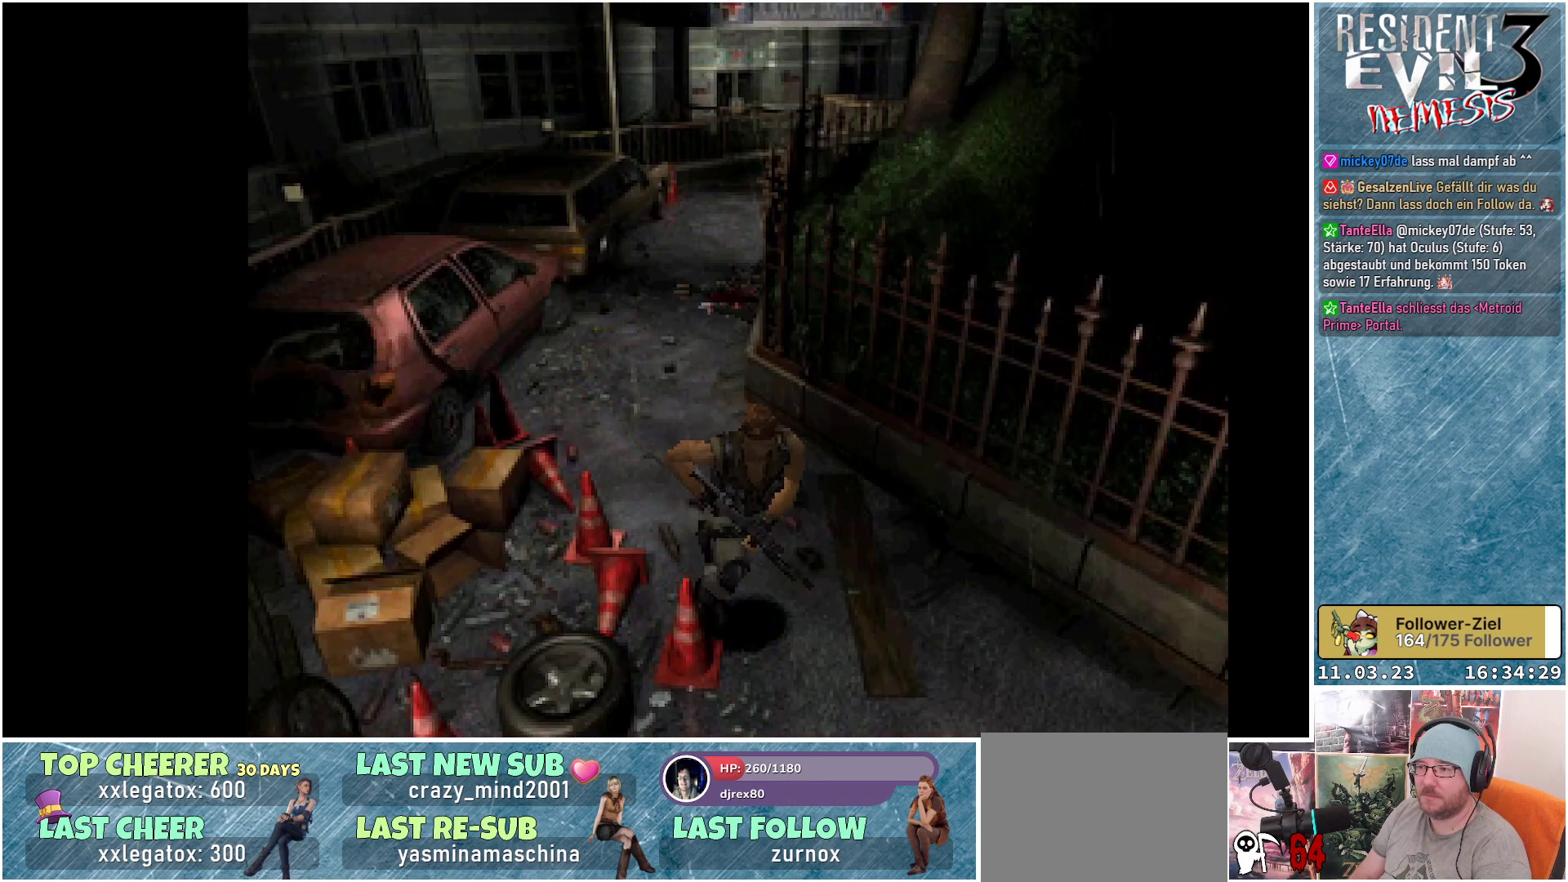
{"buttons": ["X", "DPAD_UP"], "left_stick": "center", "events": []}
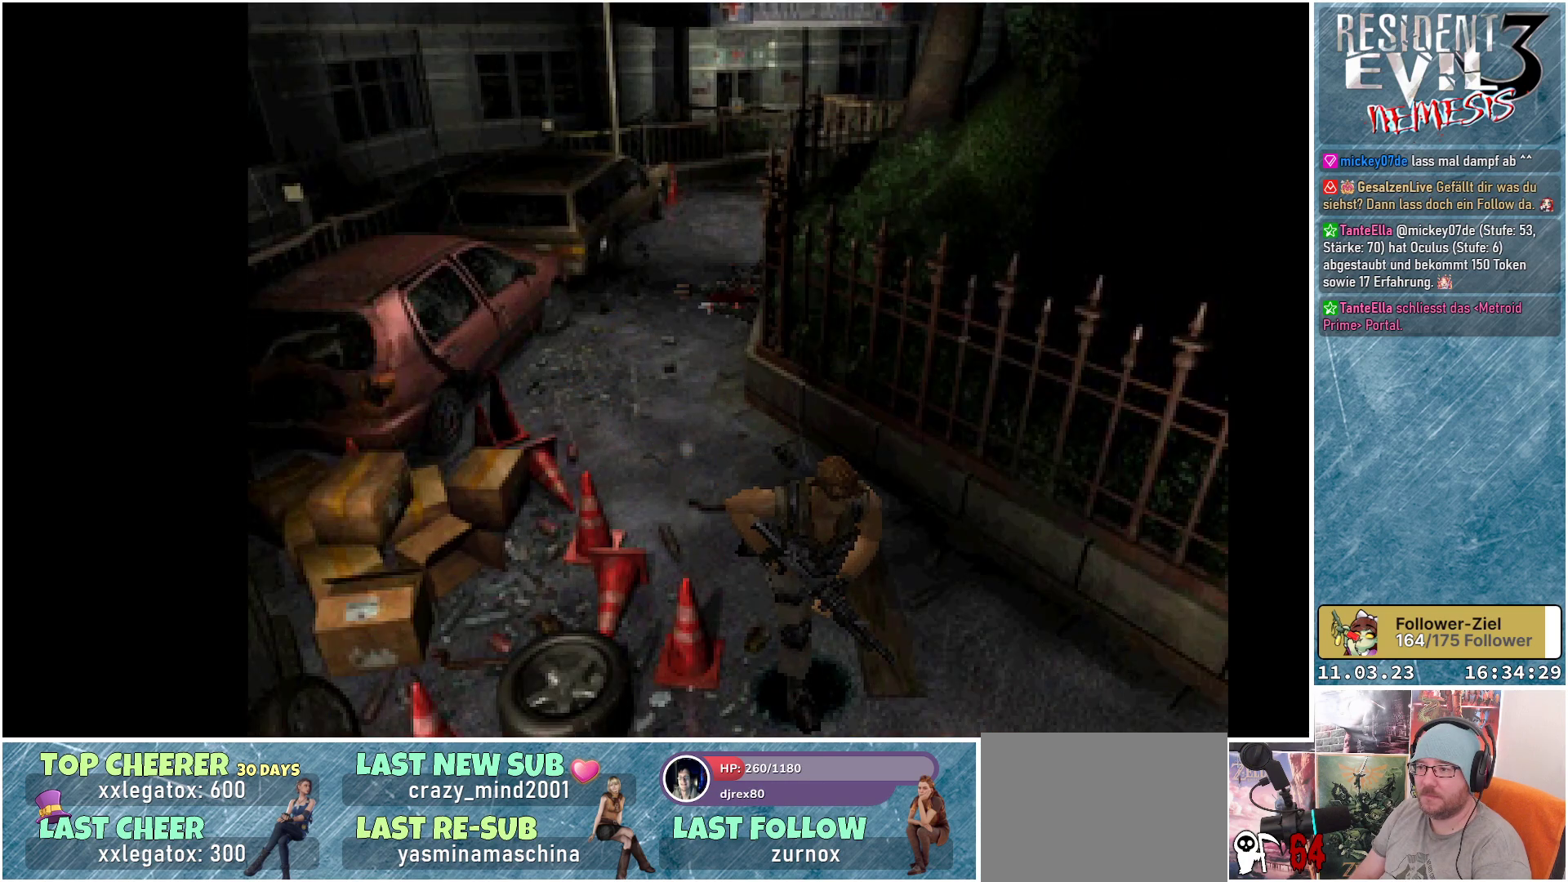
{"buttons": ["X", "DPAD_UP"], "left_stick": "center", "events": []}
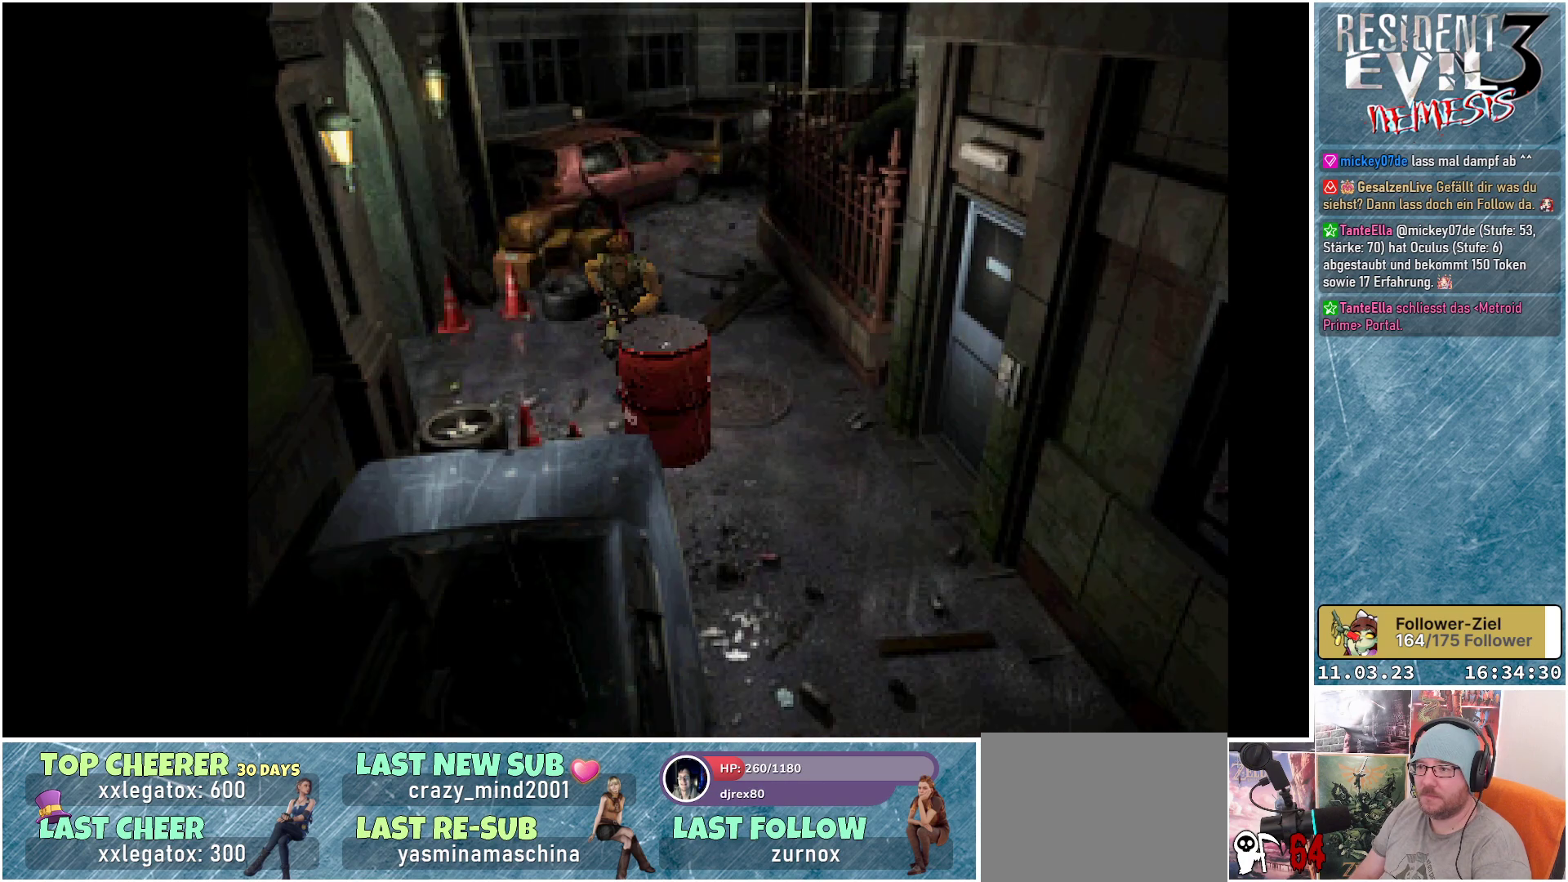
{"buttons": ["X", "DPAD_RIGHT"], "left_stick": "center", "events": [[333, "DPAD_RIGHT", "down"], [467, "DPAD_UP", "up"]]}
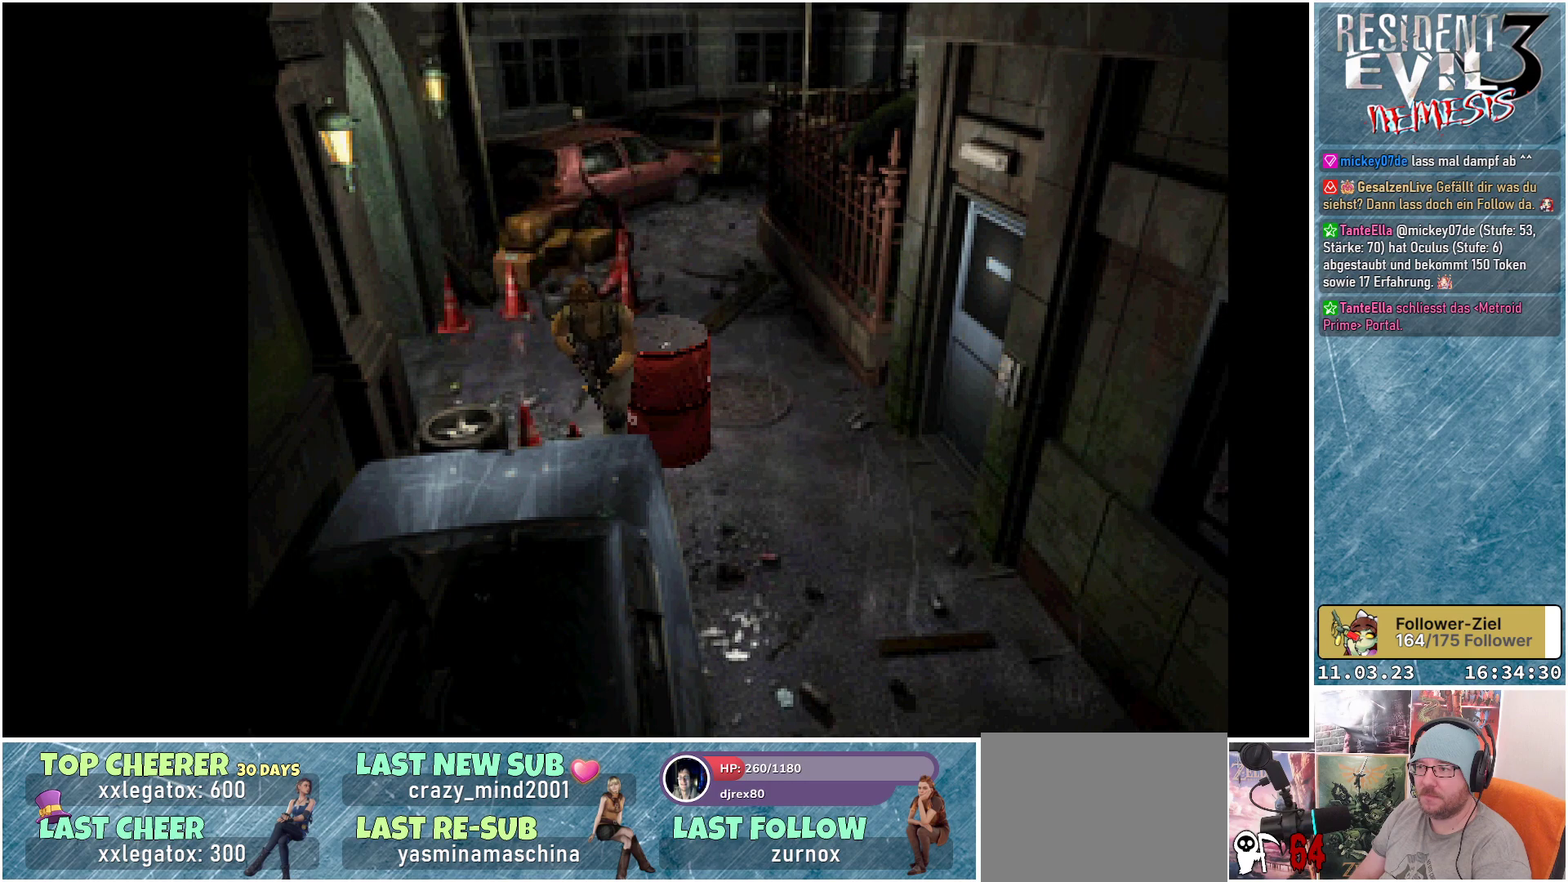
{"buttons": ["X"], "left_stick": "center", "events": [[483, "DPAD_RIGHT", "up"]]}
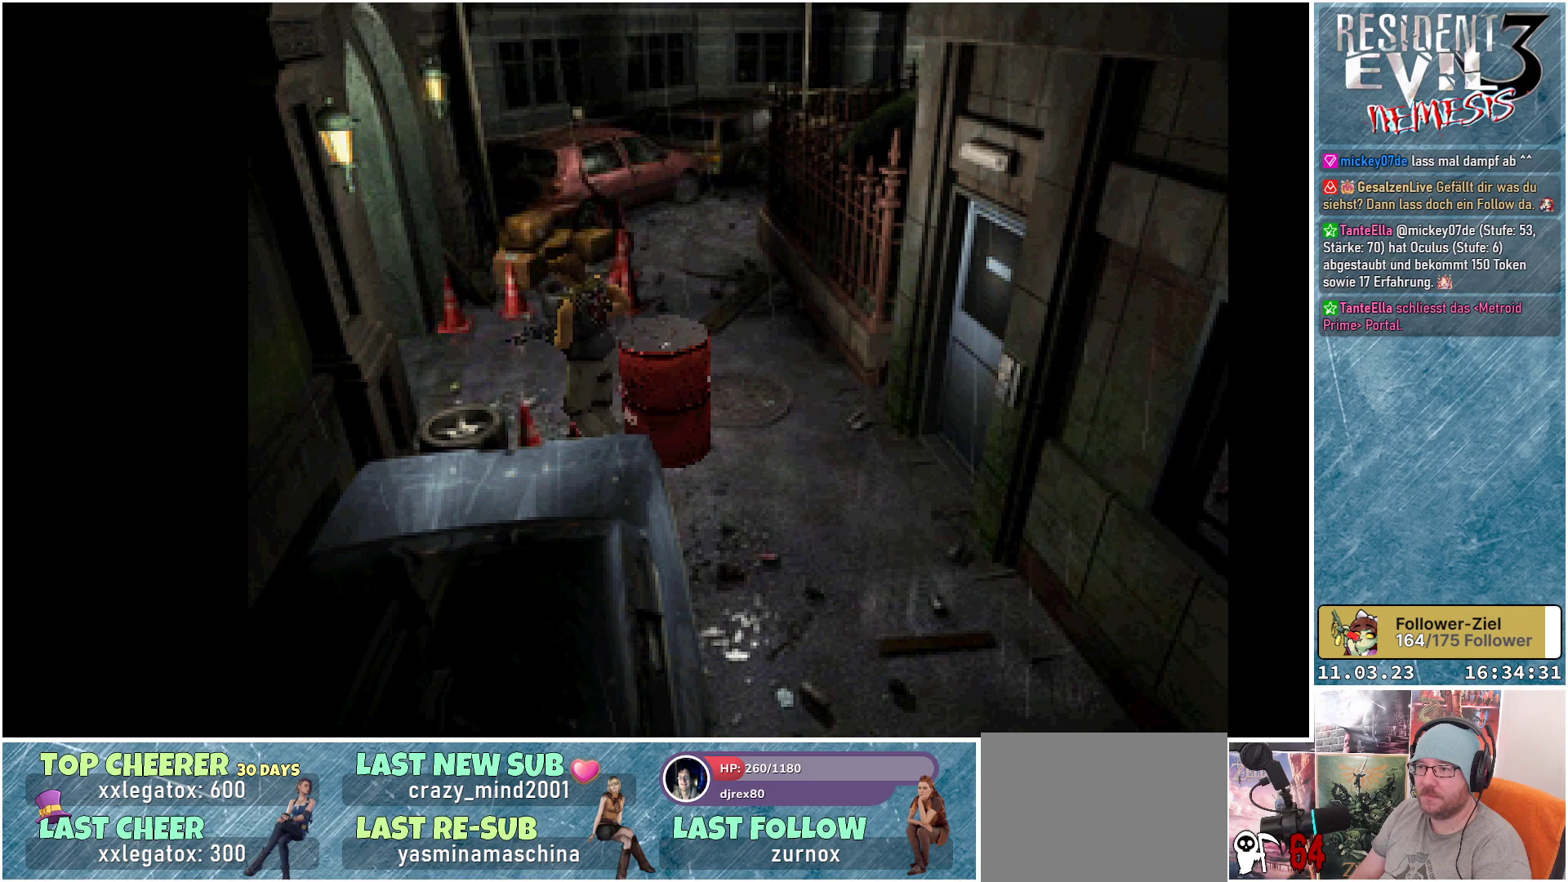
{"buttons": [], "left_stick": "center", "events": [[100, "X", "up"], [433, "B", "down"], [467, "B", "up"]]}
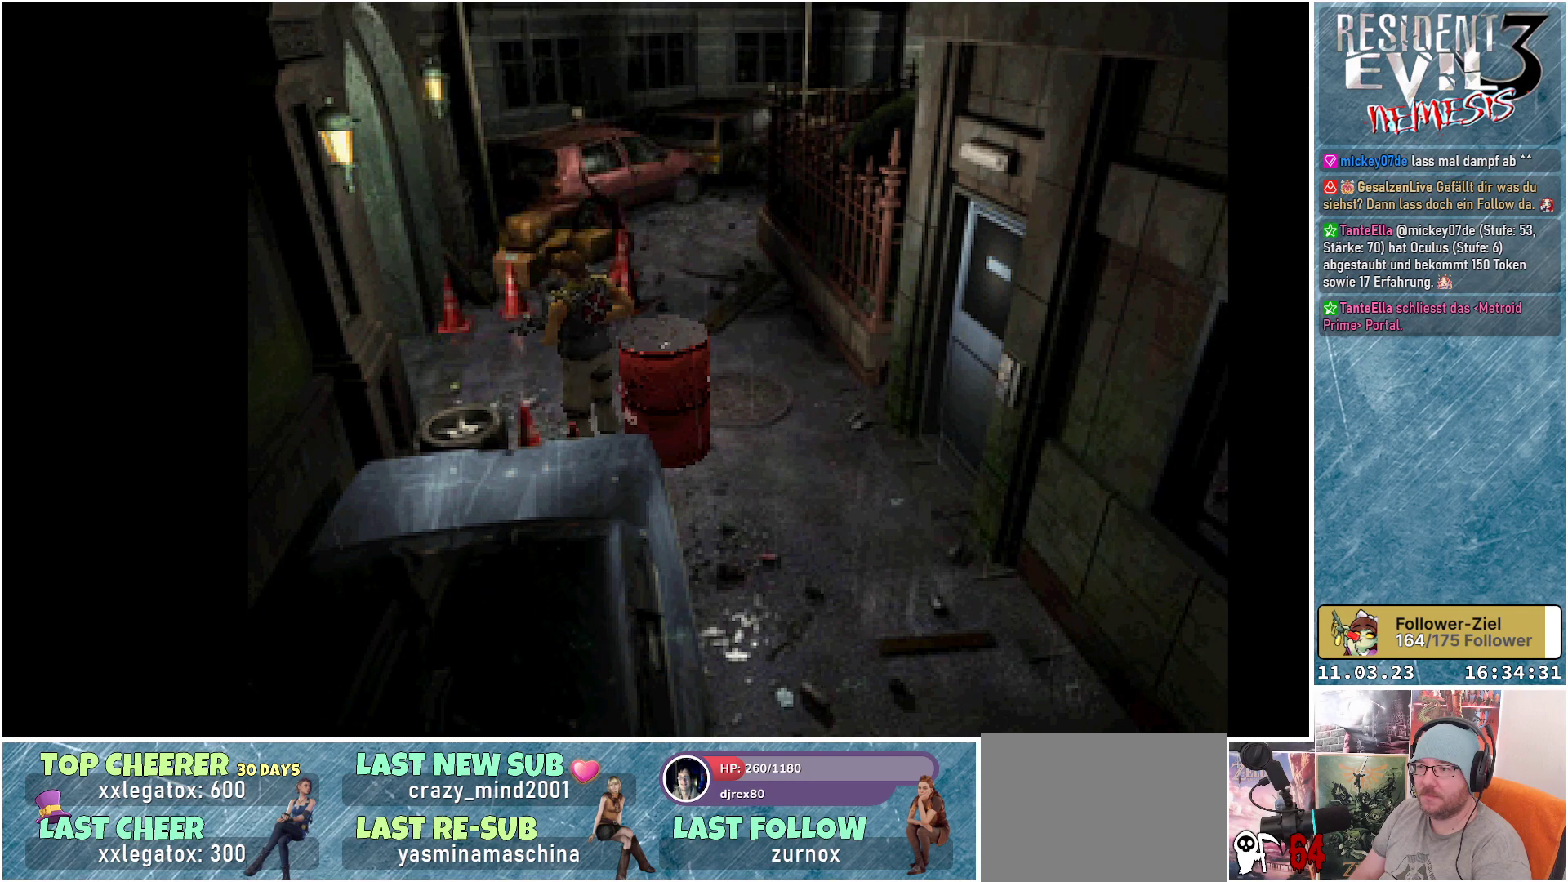
{"buttons": [], "left_stick": "center", "events": []}
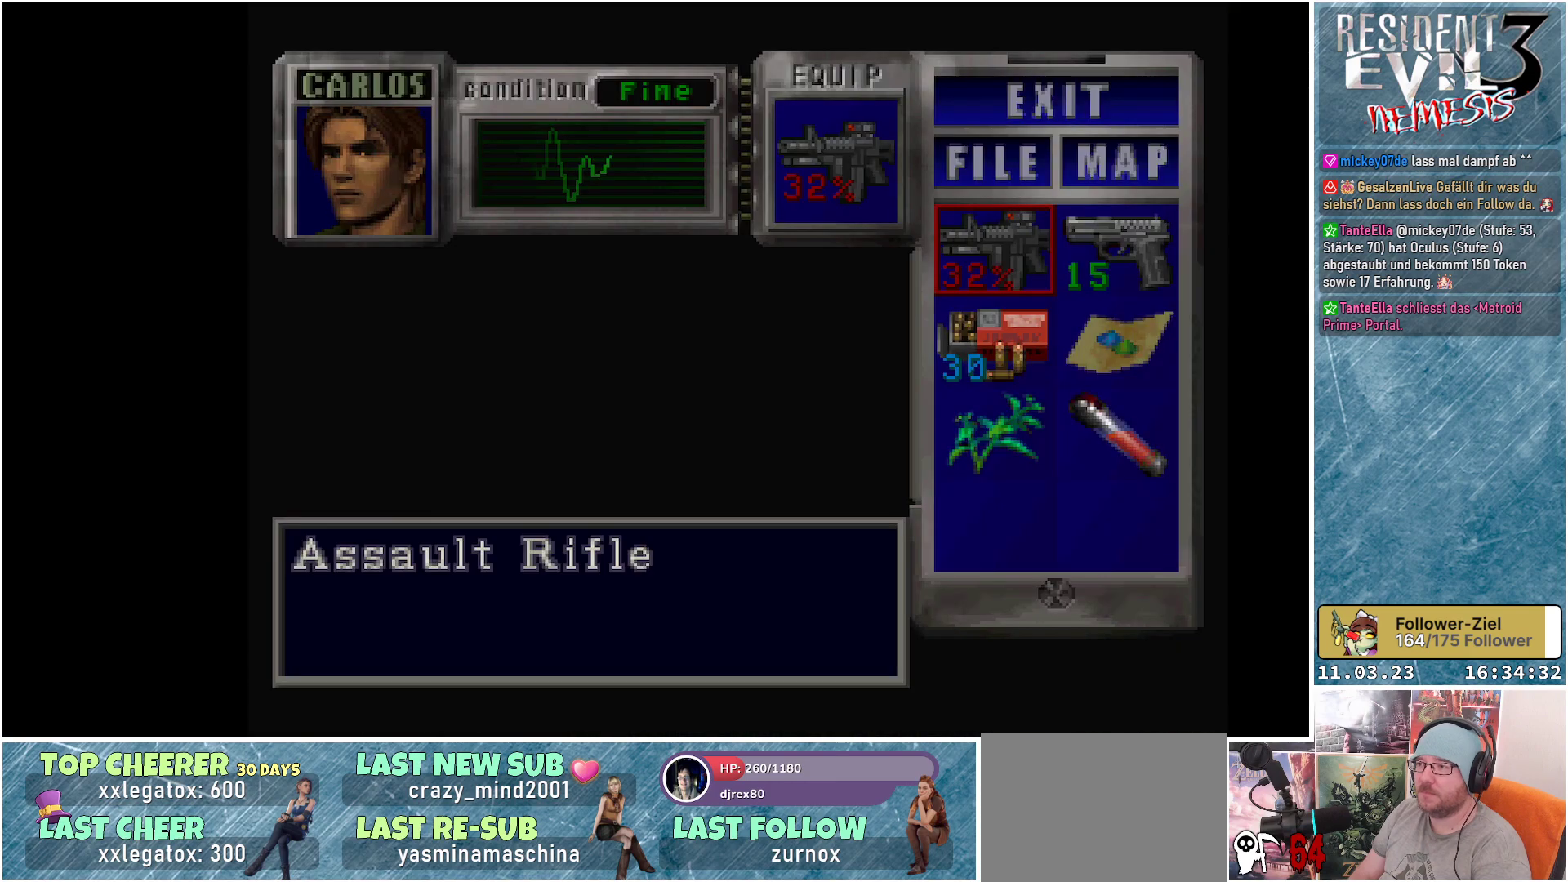
{"buttons": [], "left_stick": "center", "events": [[367, "DPAD_UP", "down"], [450, "DPAD_UP", "up"]]}
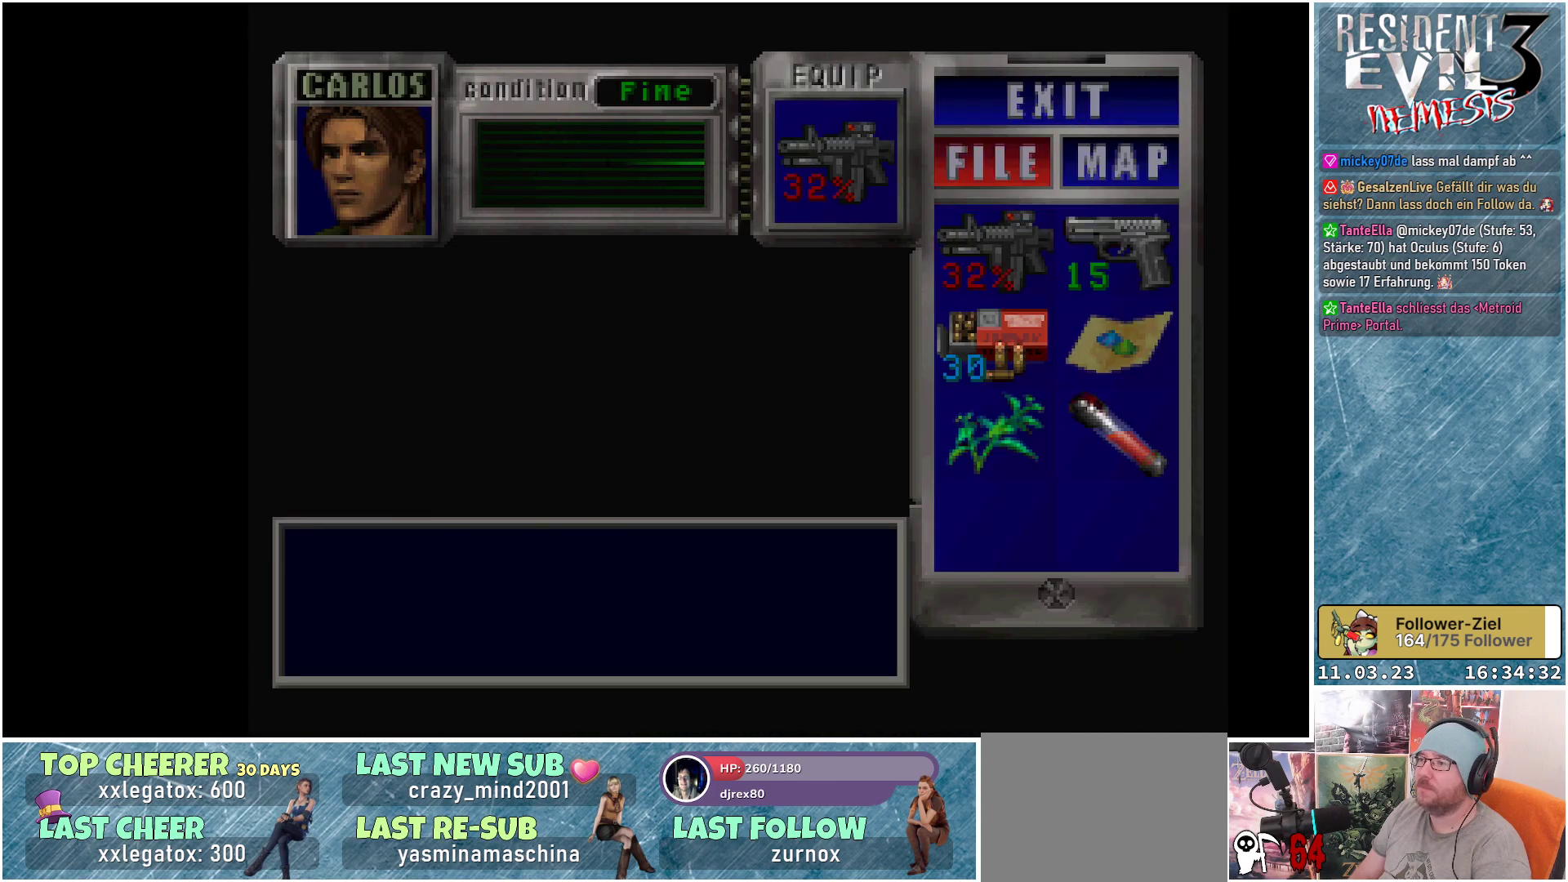
{"buttons": [], "left_stick": "center", "events": [[67, "DPAD_RIGHT", "down"], [167, "DPAD_RIGHT", "up"], [200, "A", "down"], [333, "A", "up"]]}
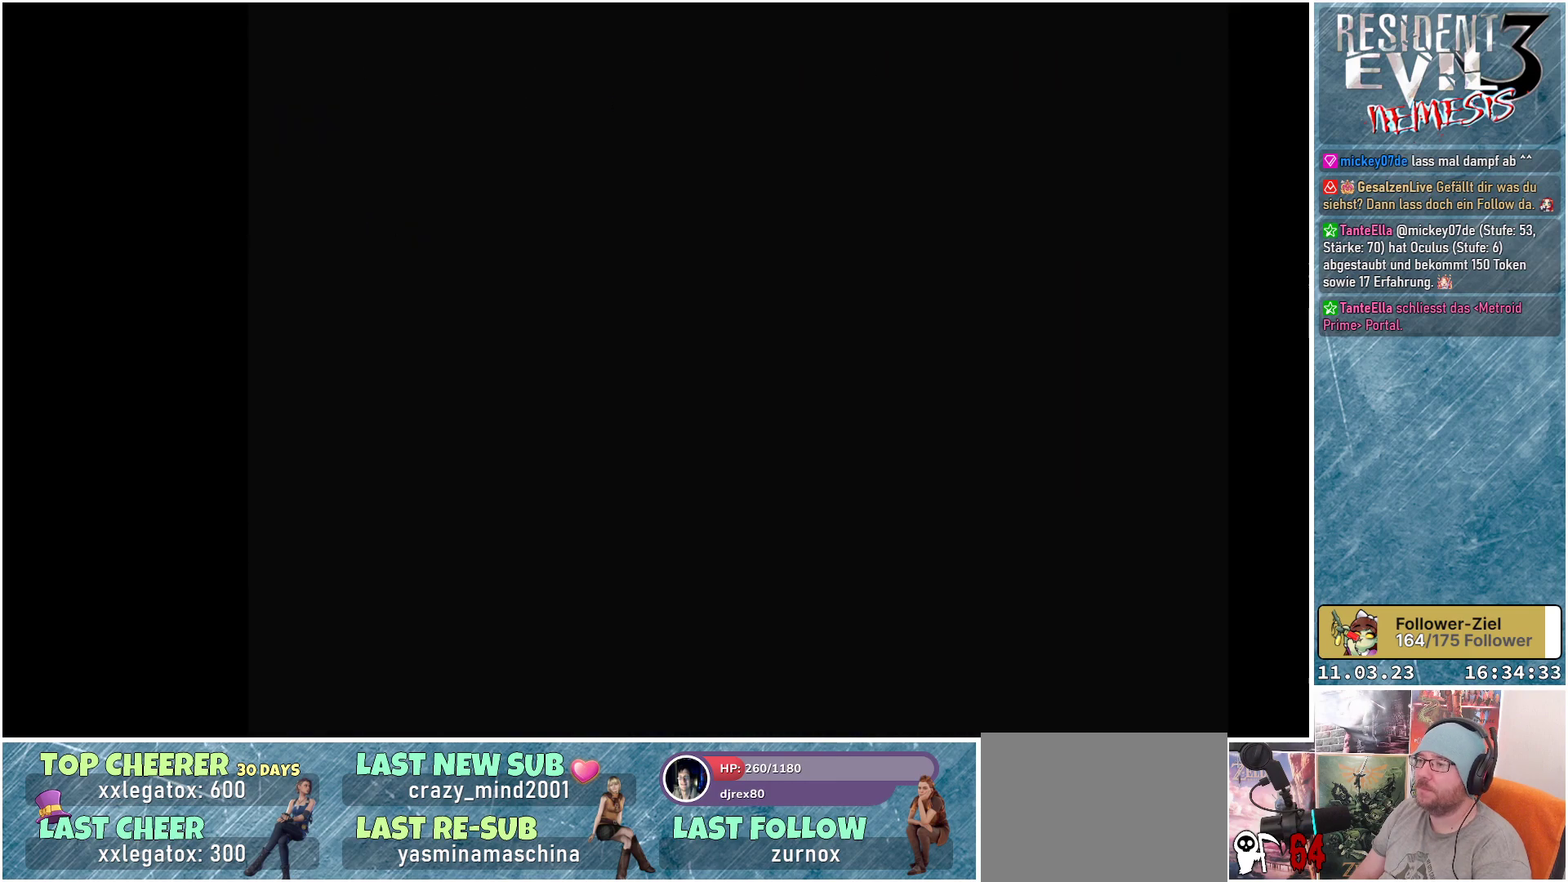
{"buttons": [], "left_stick": "center", "events": []}
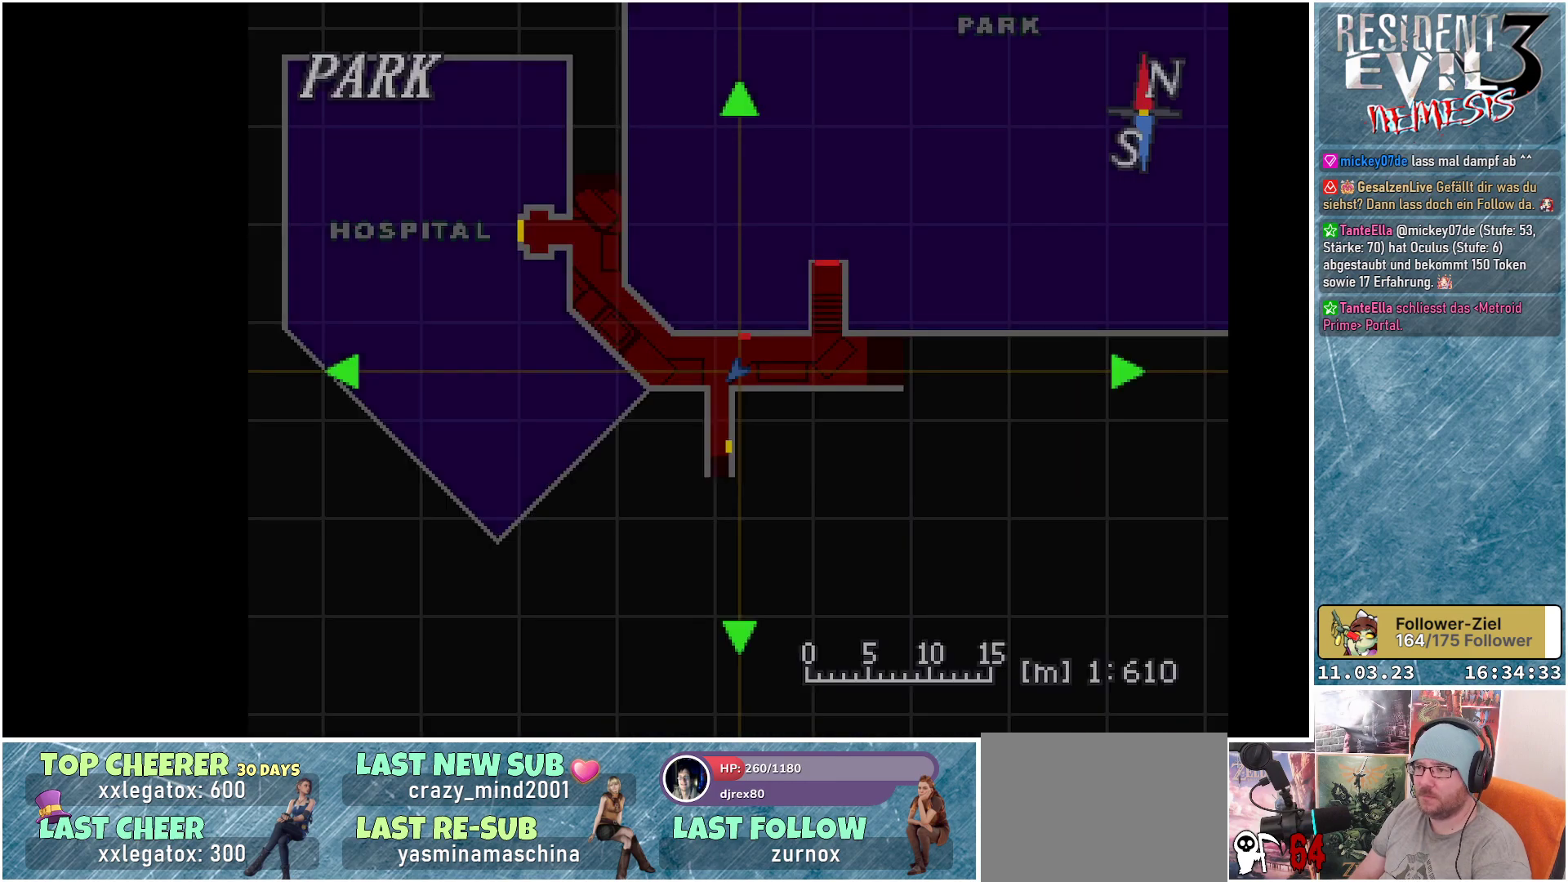
{"buttons": [], "left_stick": "center", "events": []}